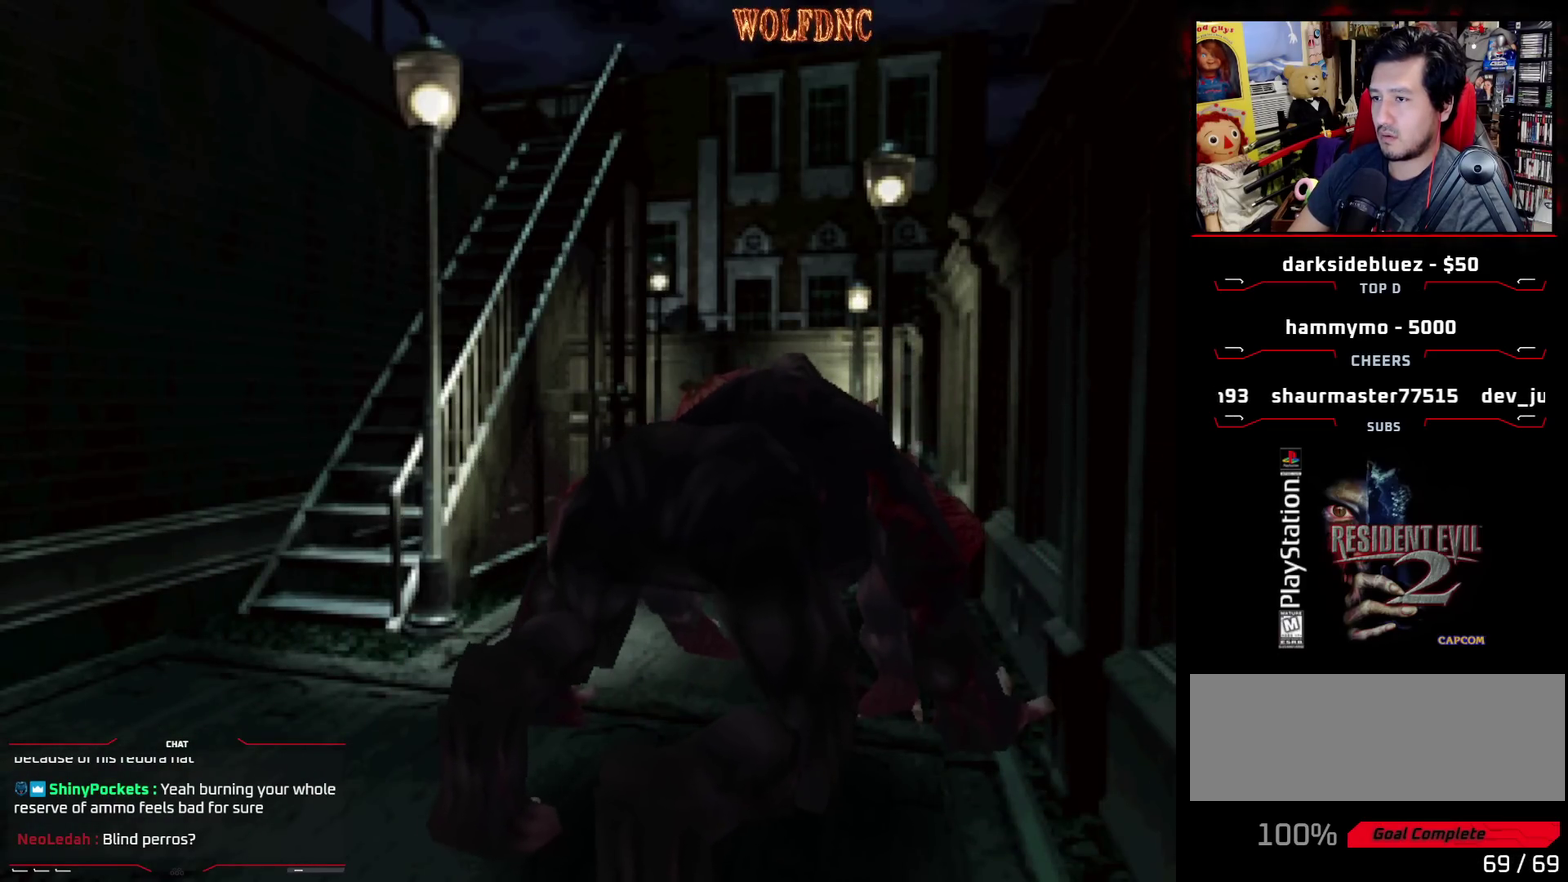
Gameplay with a controller (PlayStation layout); each line is a JSON object with the inputs held at the frame after it. "events" lists button and stick changes between this image and that frame as [ms after this image, input, new state], when the widget could be followed in between. Not read: L3 R3.
{"buttons": ["SQUARE", "DPAD_UP"], "events": [[367, "DPAD_LEFT", "down"], [500, "DPAD_LEFT", "up"]]}
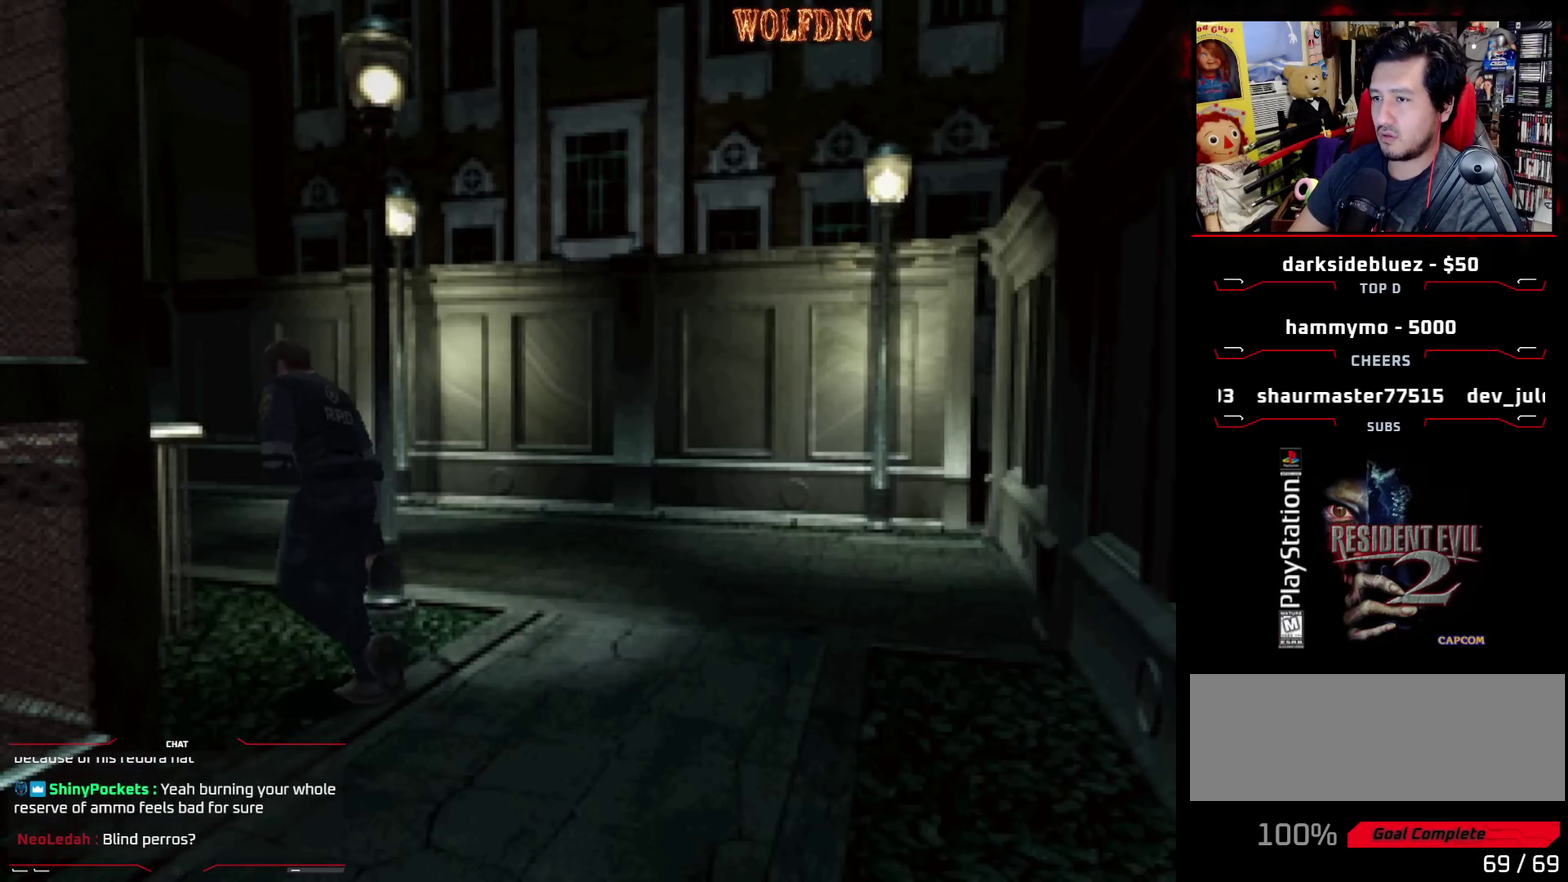
{"buttons": ["SQUARE", "DPAD_UP"], "events": [[50, "DPAD_RIGHT", "down"], [283, "DPAD_RIGHT", "up"]]}
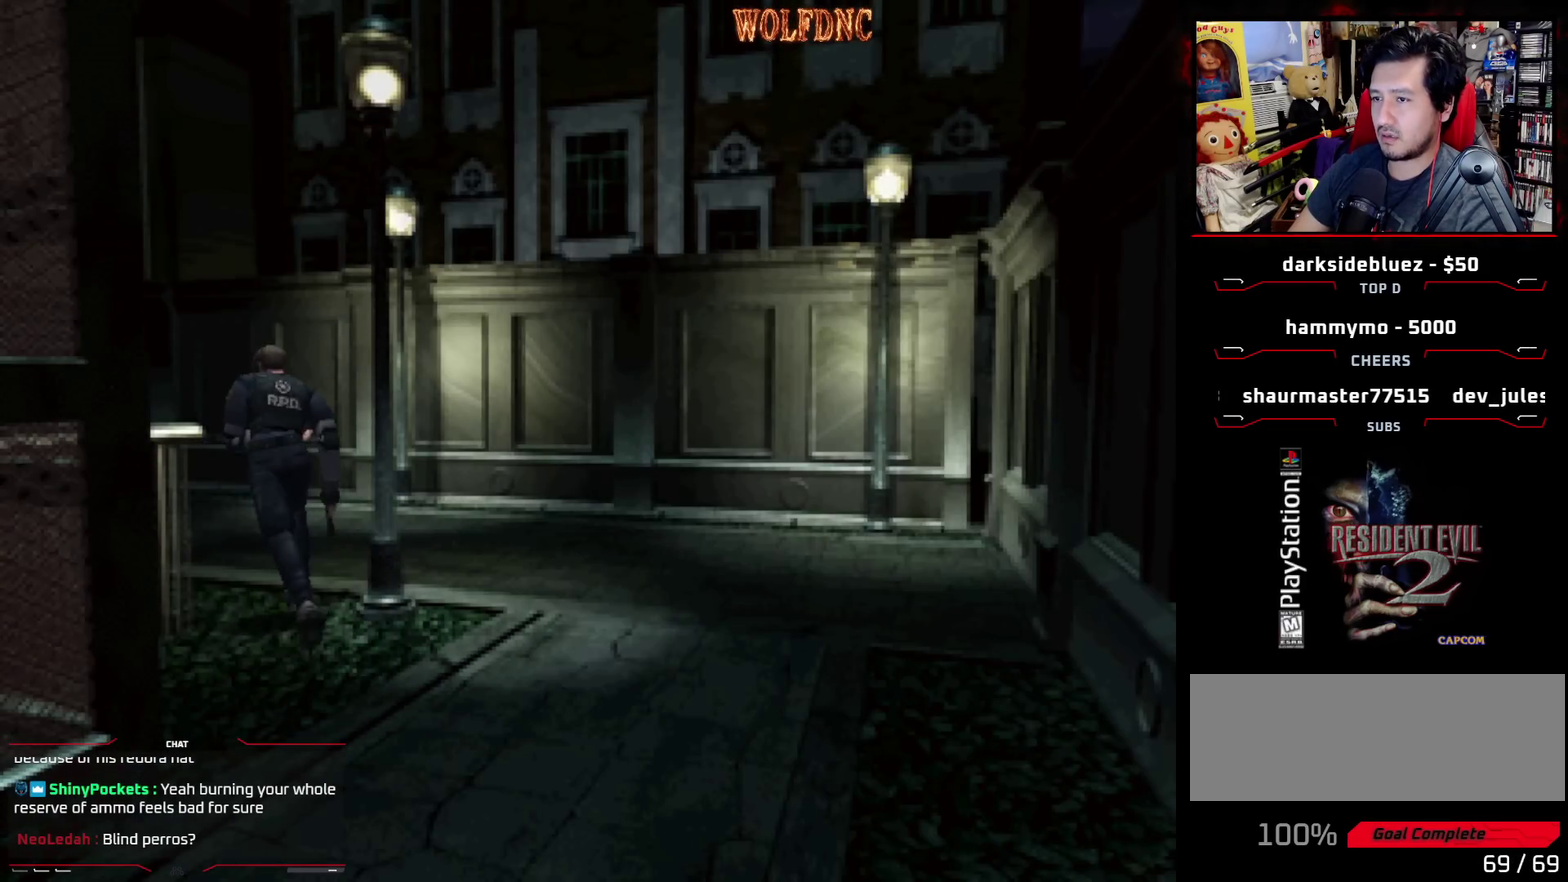
{"buttons": ["SQUARE", "DPAD_UP", "DPAD_LEFT"], "events": [[67, "DPAD_LEFT", "down"]]}
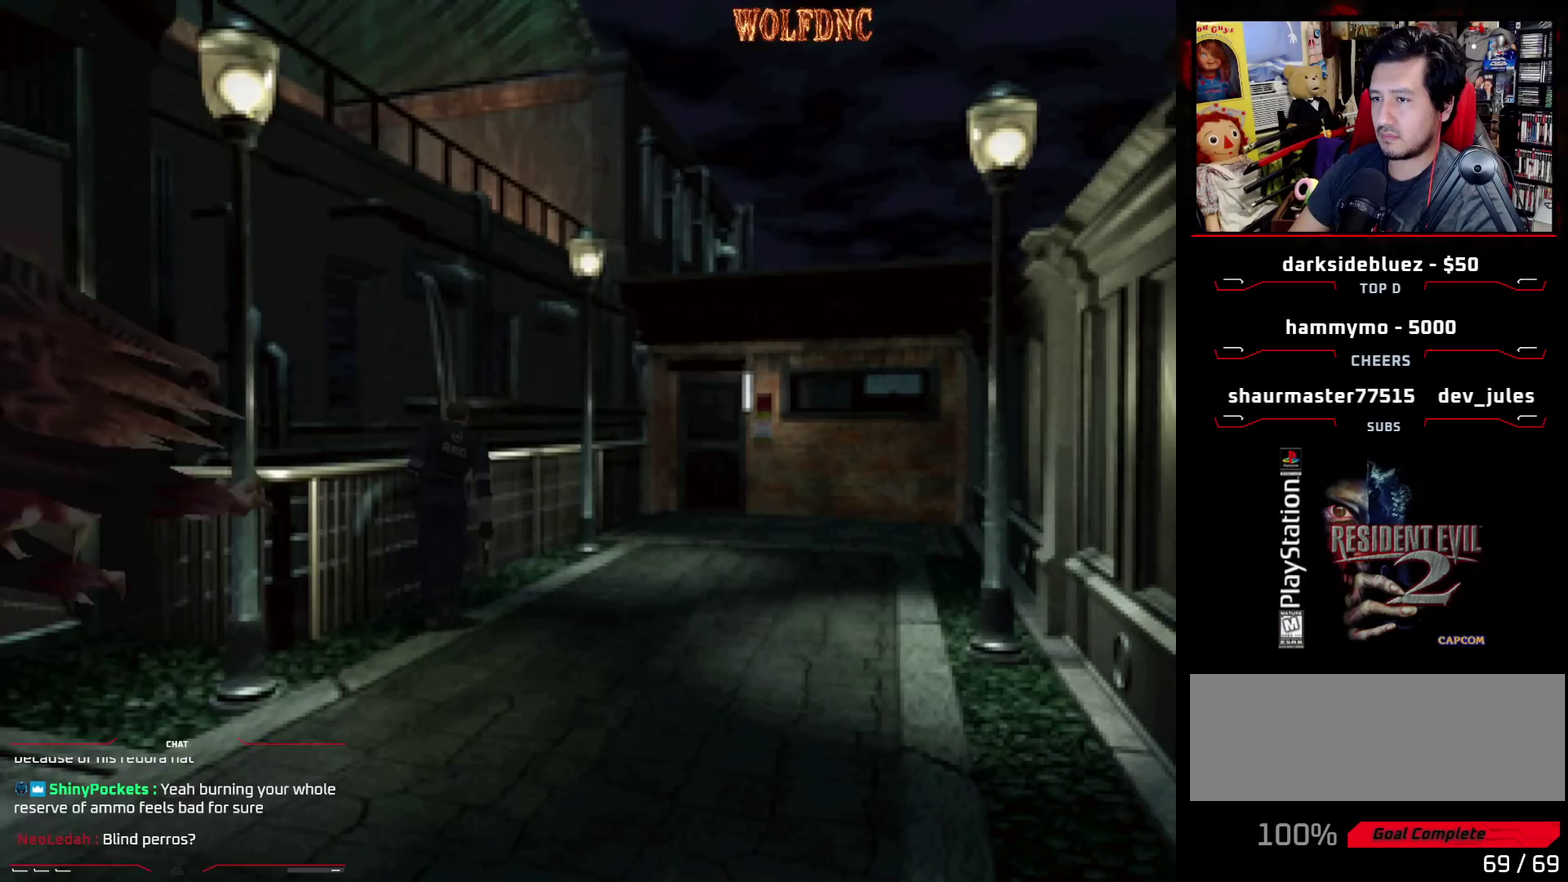
{"buttons": ["DPAD_LEFT"], "events": [[83, "DPAD_UP", "up"], [133, "SQUARE", "up"]]}
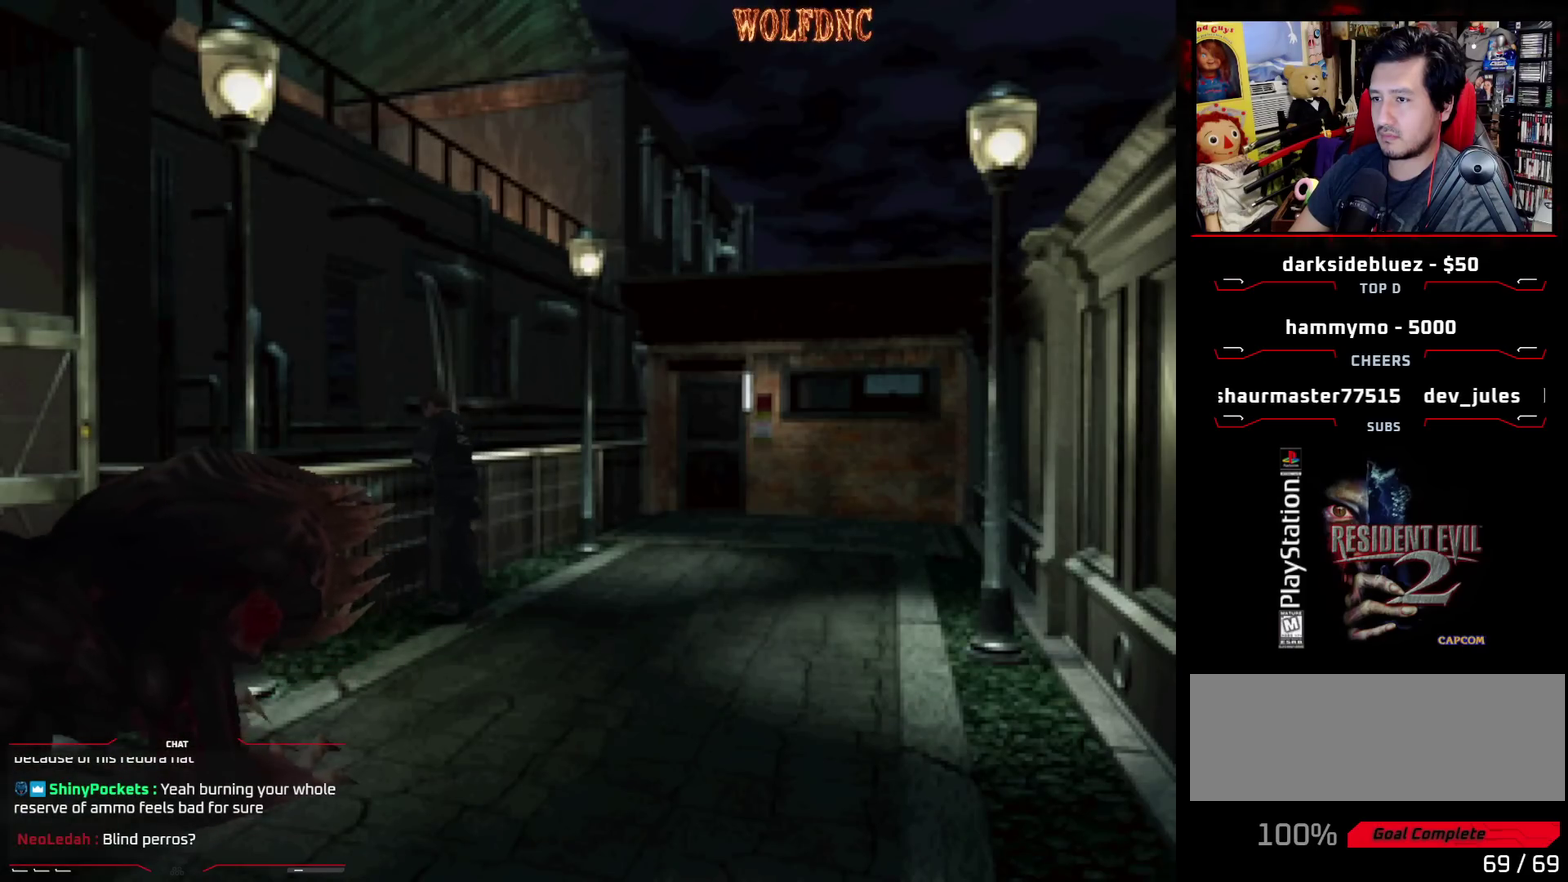
{"buttons": ["R1"], "events": [[200, "R1", "down"], [233, "DPAD_LEFT", "up"]]}
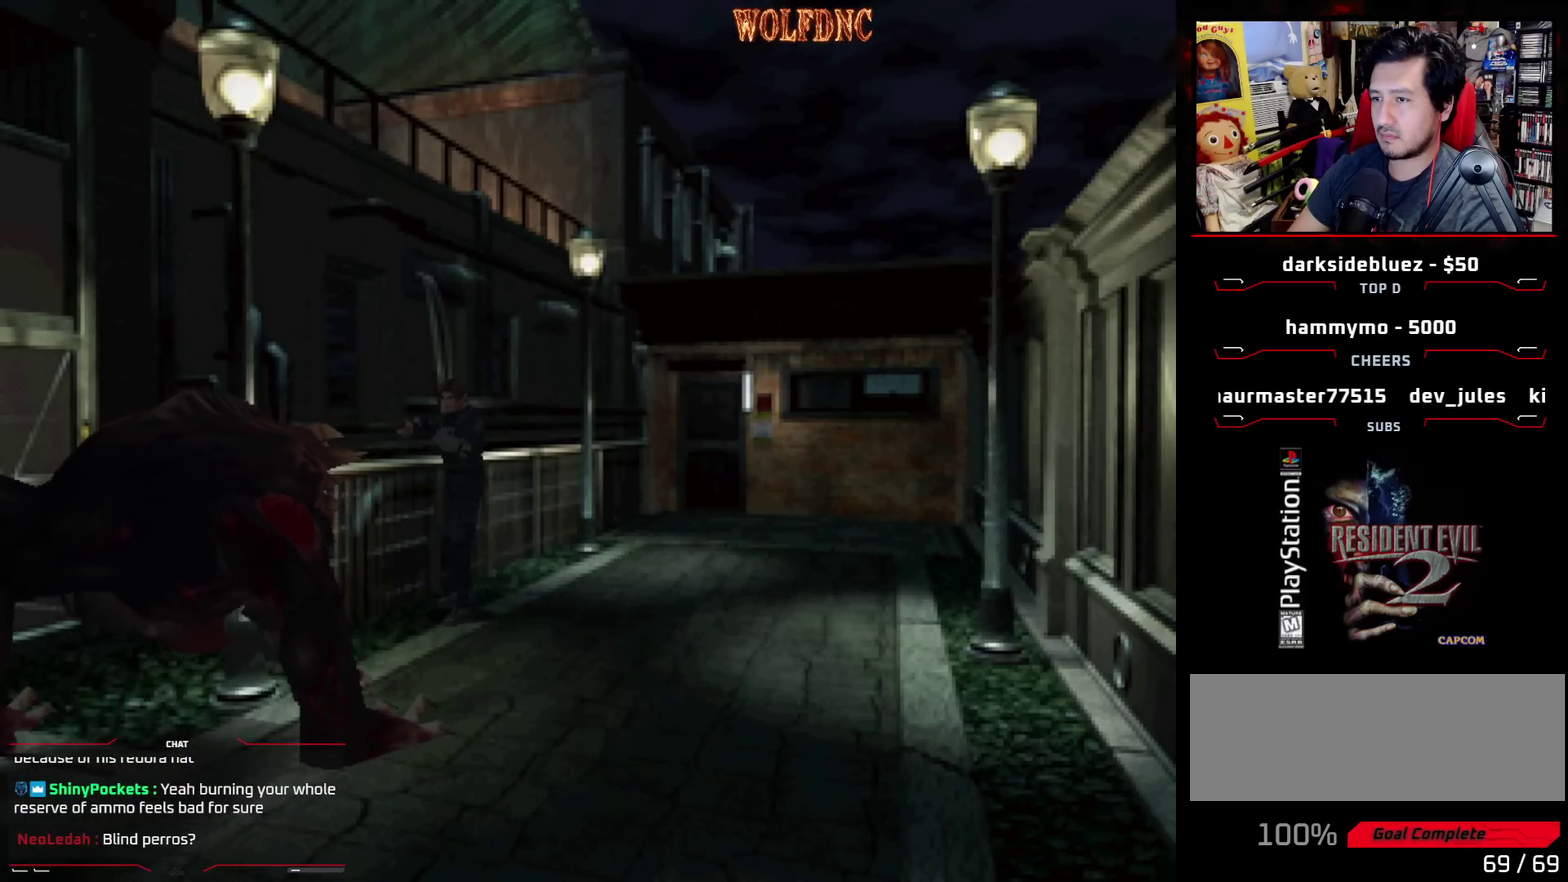
{"buttons": ["CROSS", "R1"], "events": [[17, "CROSS", "down"]]}
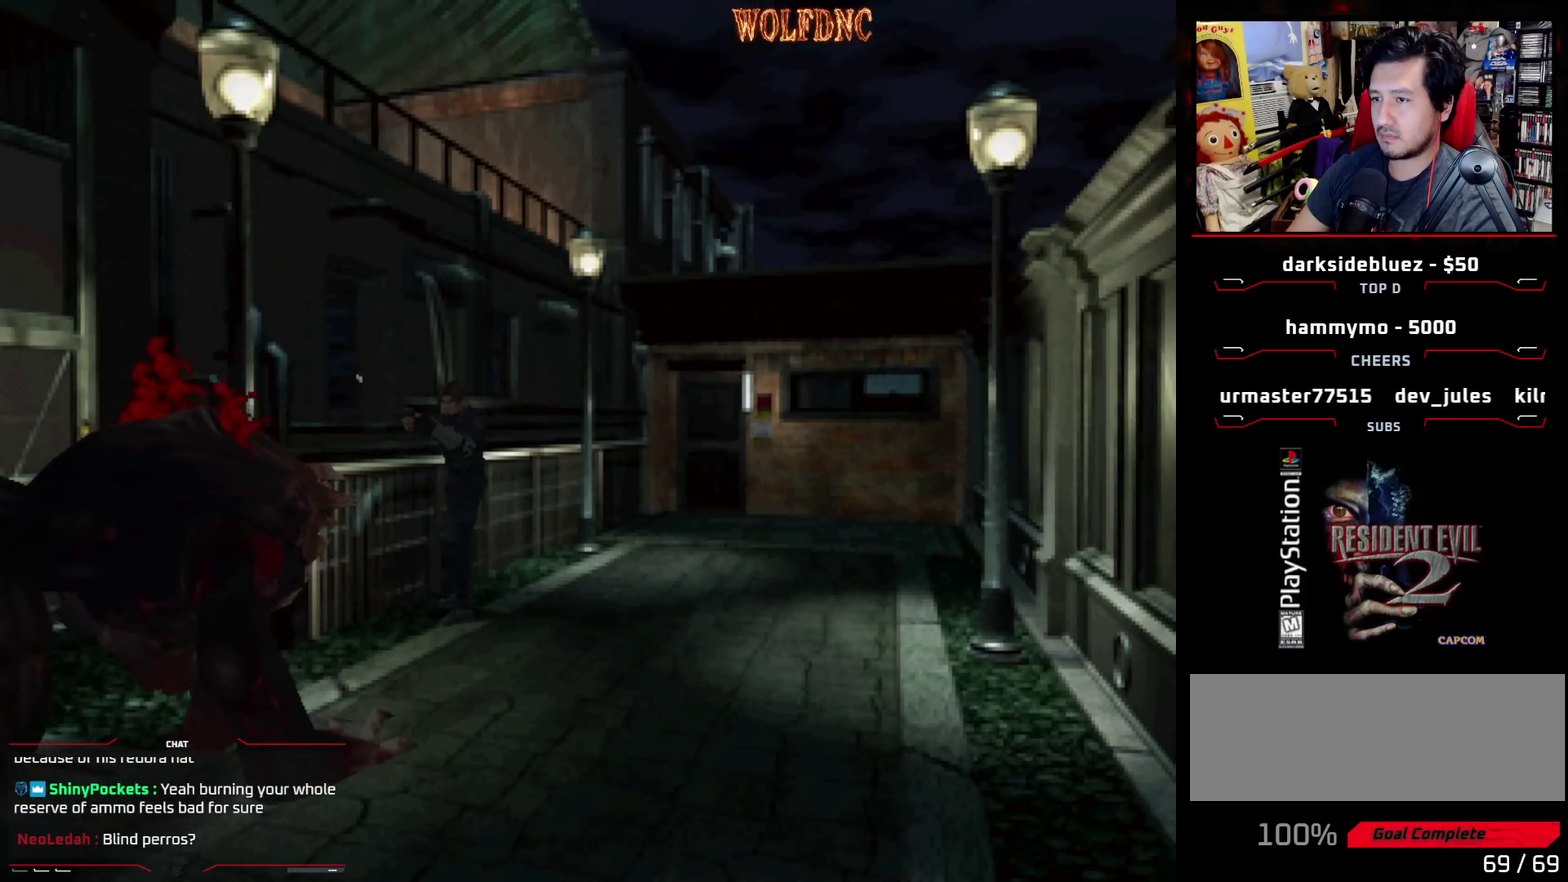
{"buttons": ["CROSS", "R1"], "events": []}
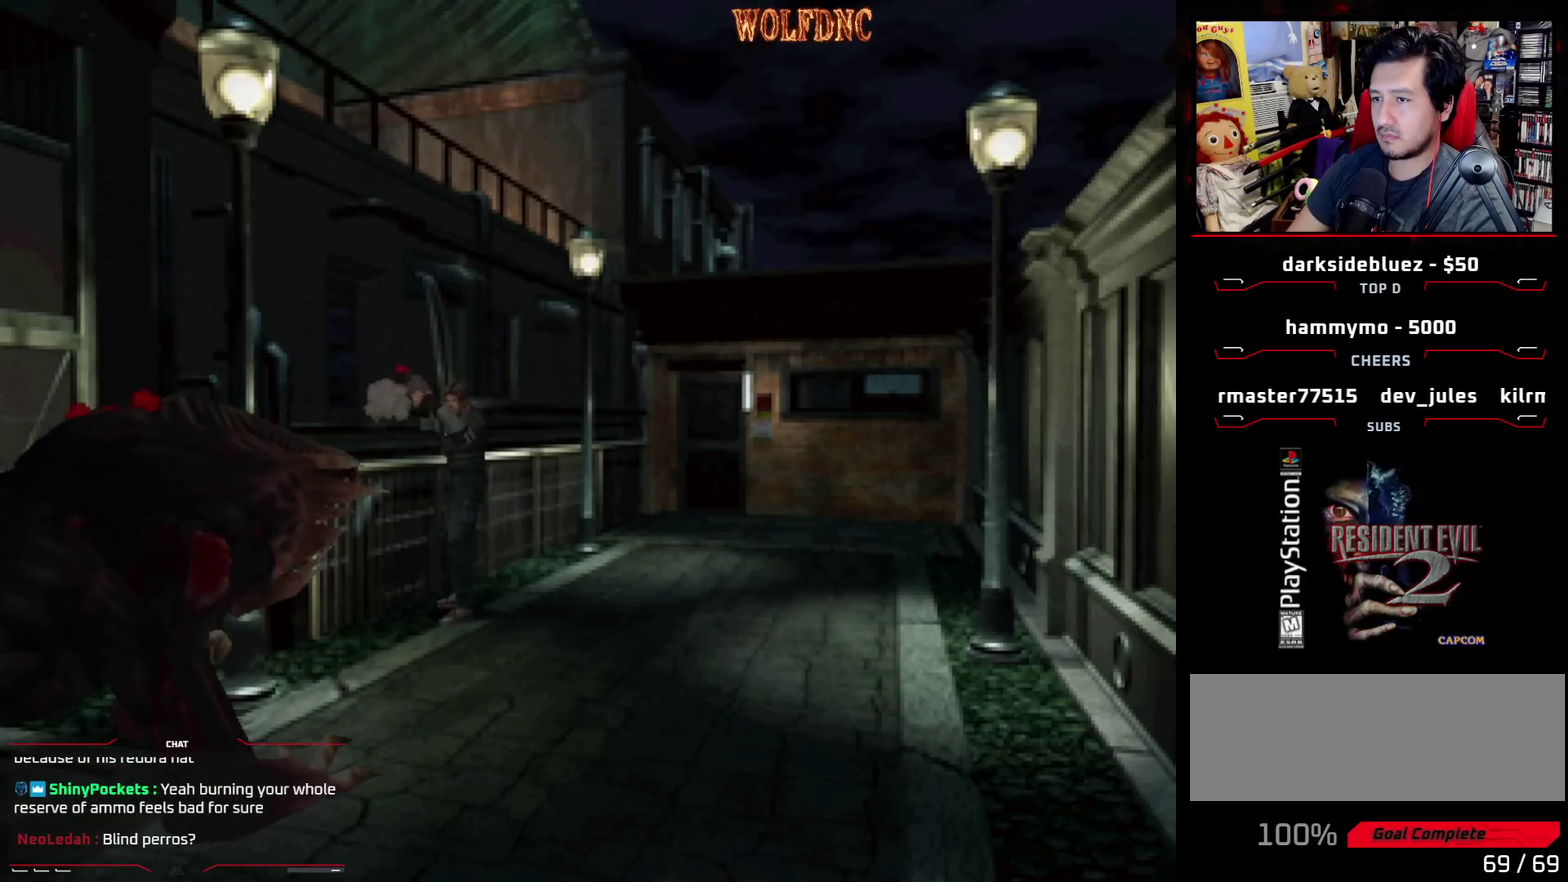
{"buttons": ["CROSS"], "events": [[50, "CROSS", "up"], [100, "CROSS", "down"], [283, "R1", "up"], [333, "R1", "down"], [467, "R1", "up"]]}
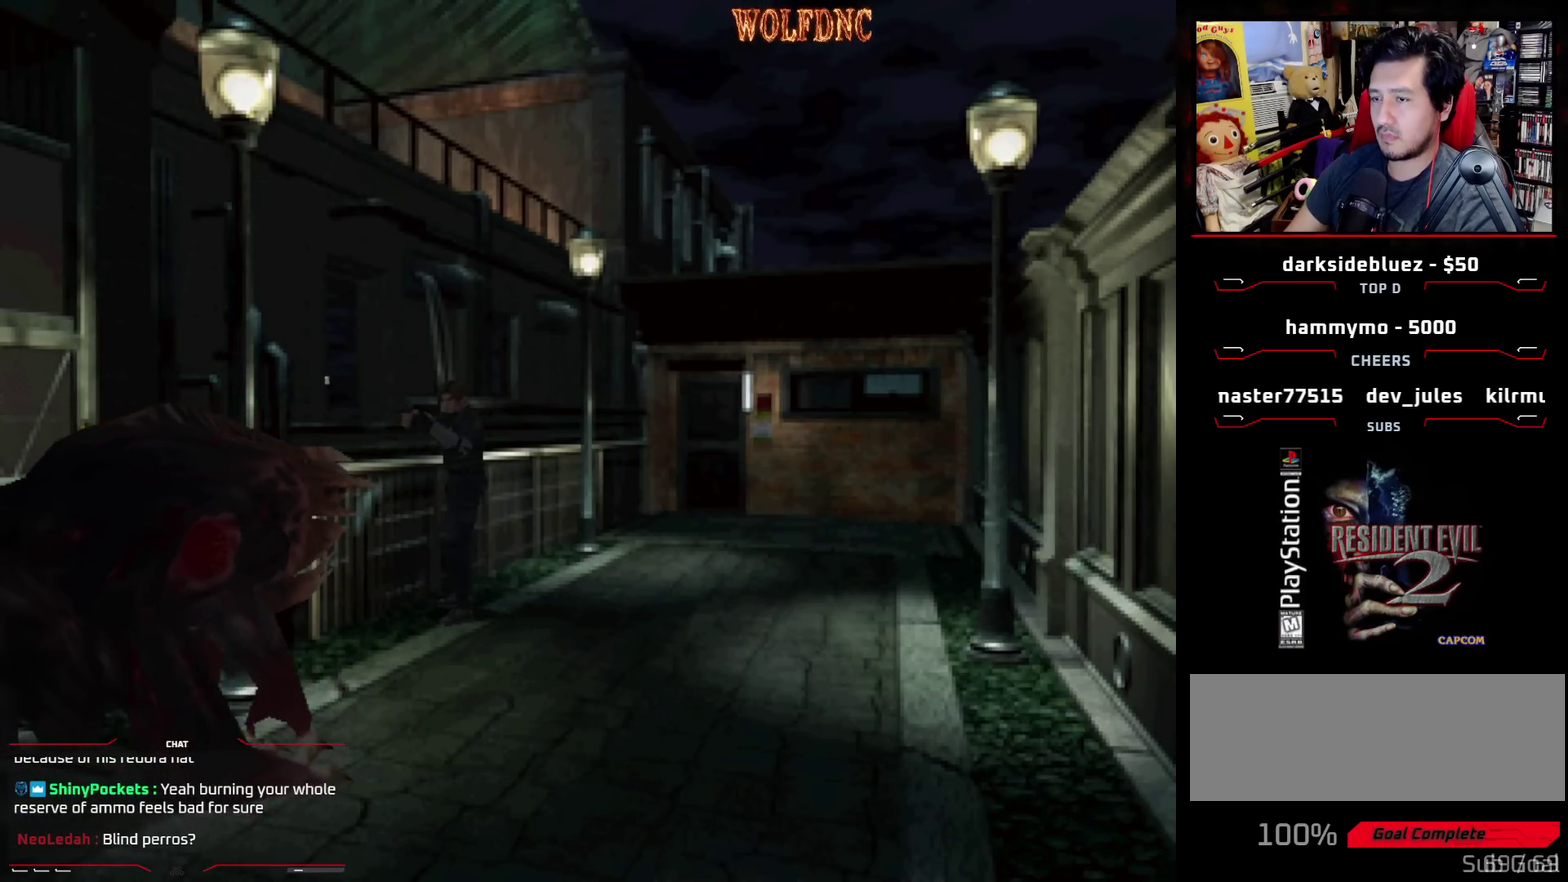
{"buttons": ["CROSS", "R1"], "events": [[17, "R1", "down"], [67, "R1", "up"], [117, "R1", "down"], [167, "R1", "up"], [300, "R1", "down"]]}
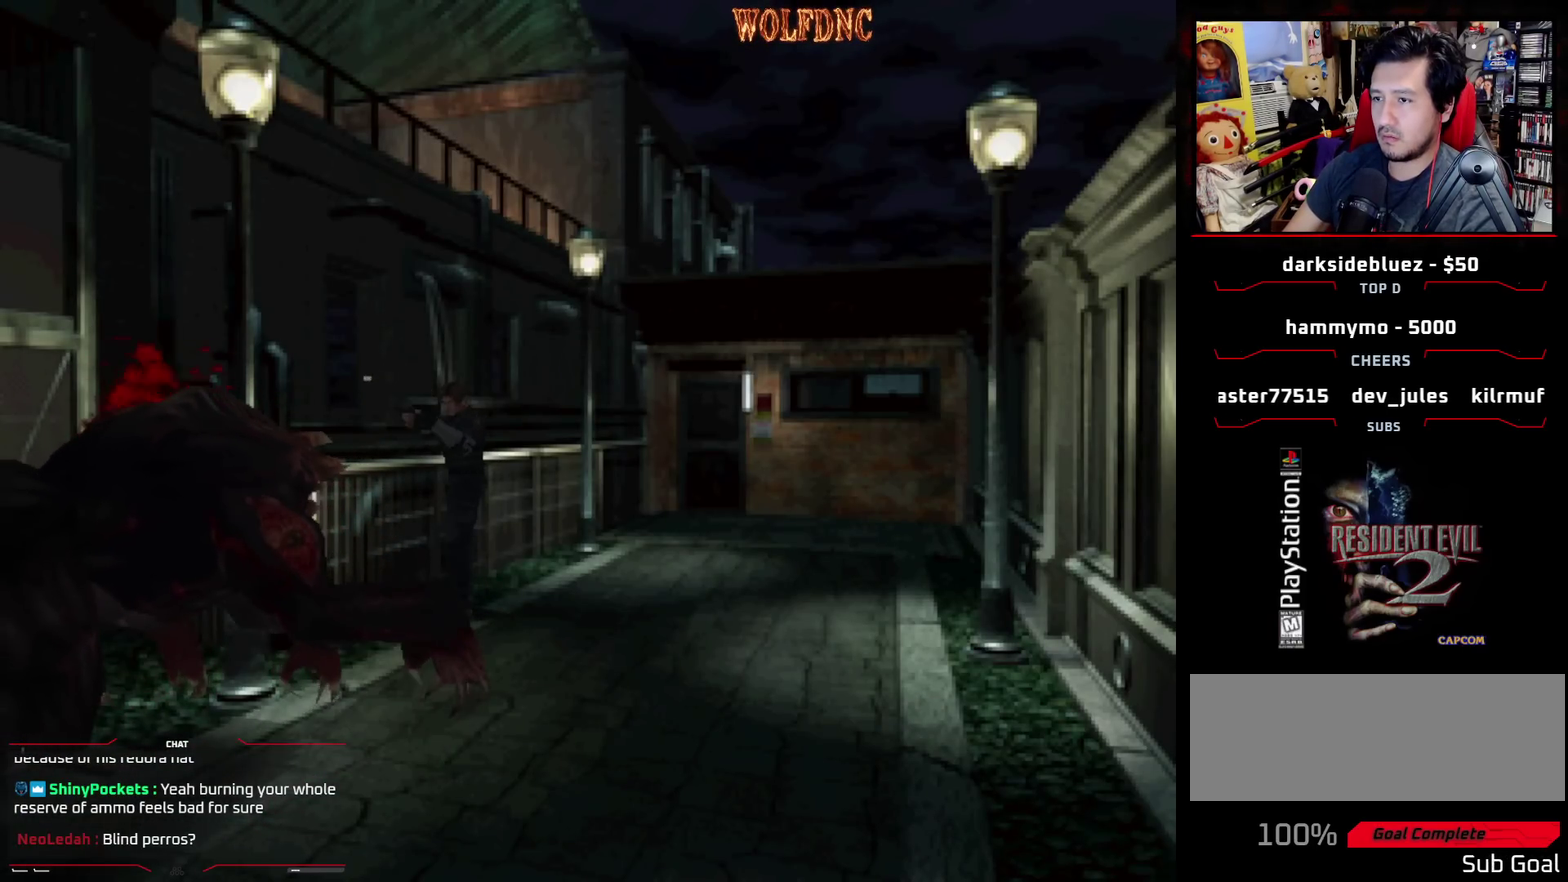
{"buttons": ["CROSS"], "events": [[33, "R1", "up"], [83, "R1", "down"], [217, "R1", "up"], [267, "R1", "down"], [317, "R1", "up"], [367, "R1", "down"], [417, "R1", "up"]]}
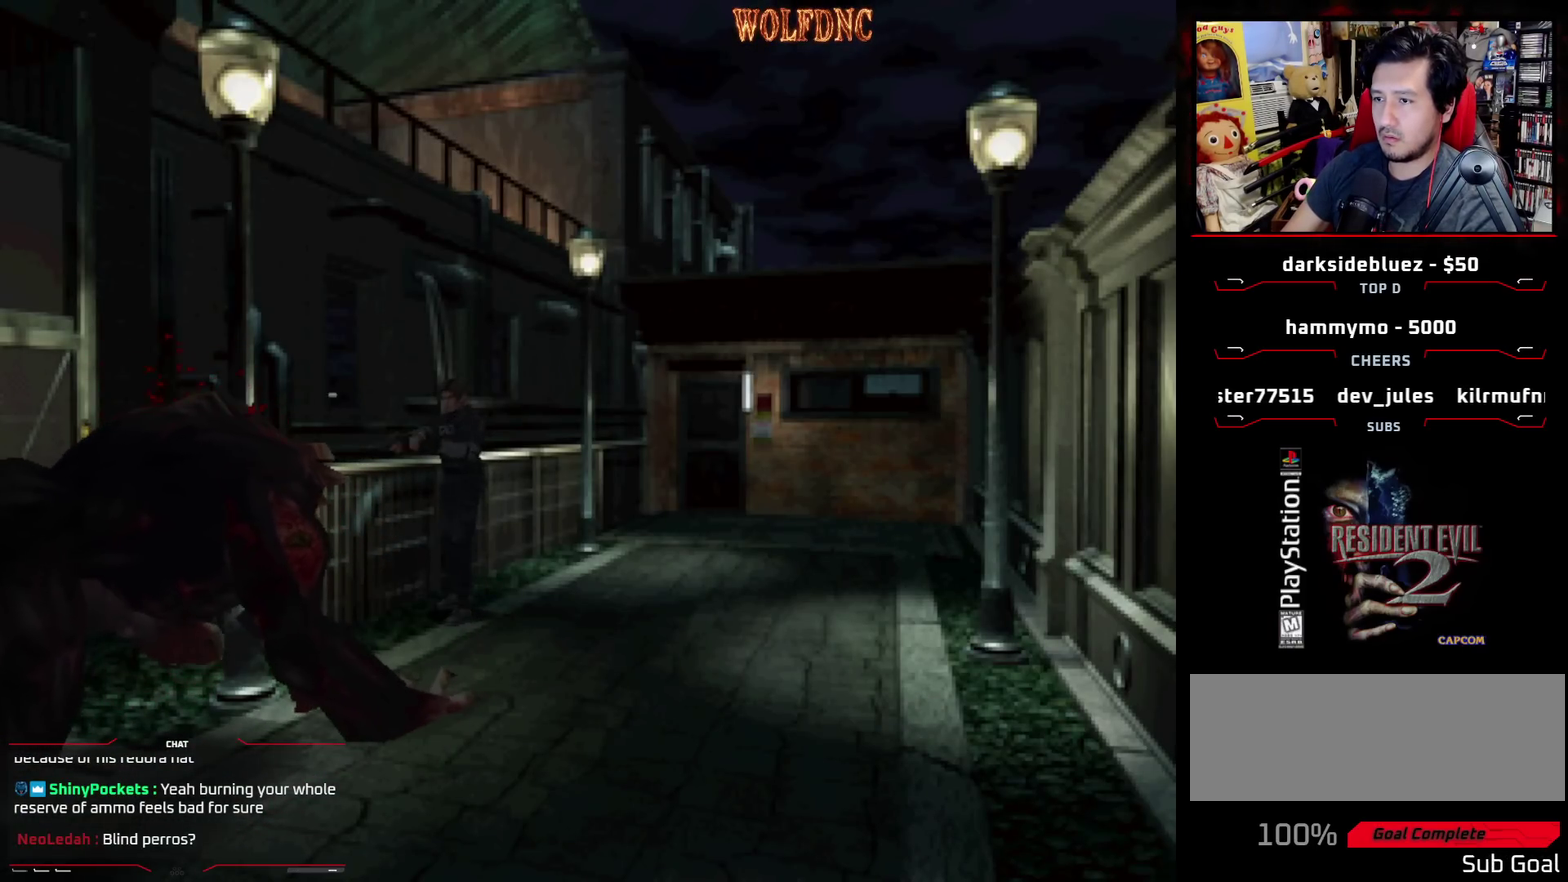
{"buttons": ["CIRCLE"], "events": [[50, "R1", "down"], [100, "R1", "up"], [150, "R1", "down"], [233, "R1", "up"], [283, "CROSS", "up"], [483, "CIRCLE", "down"]]}
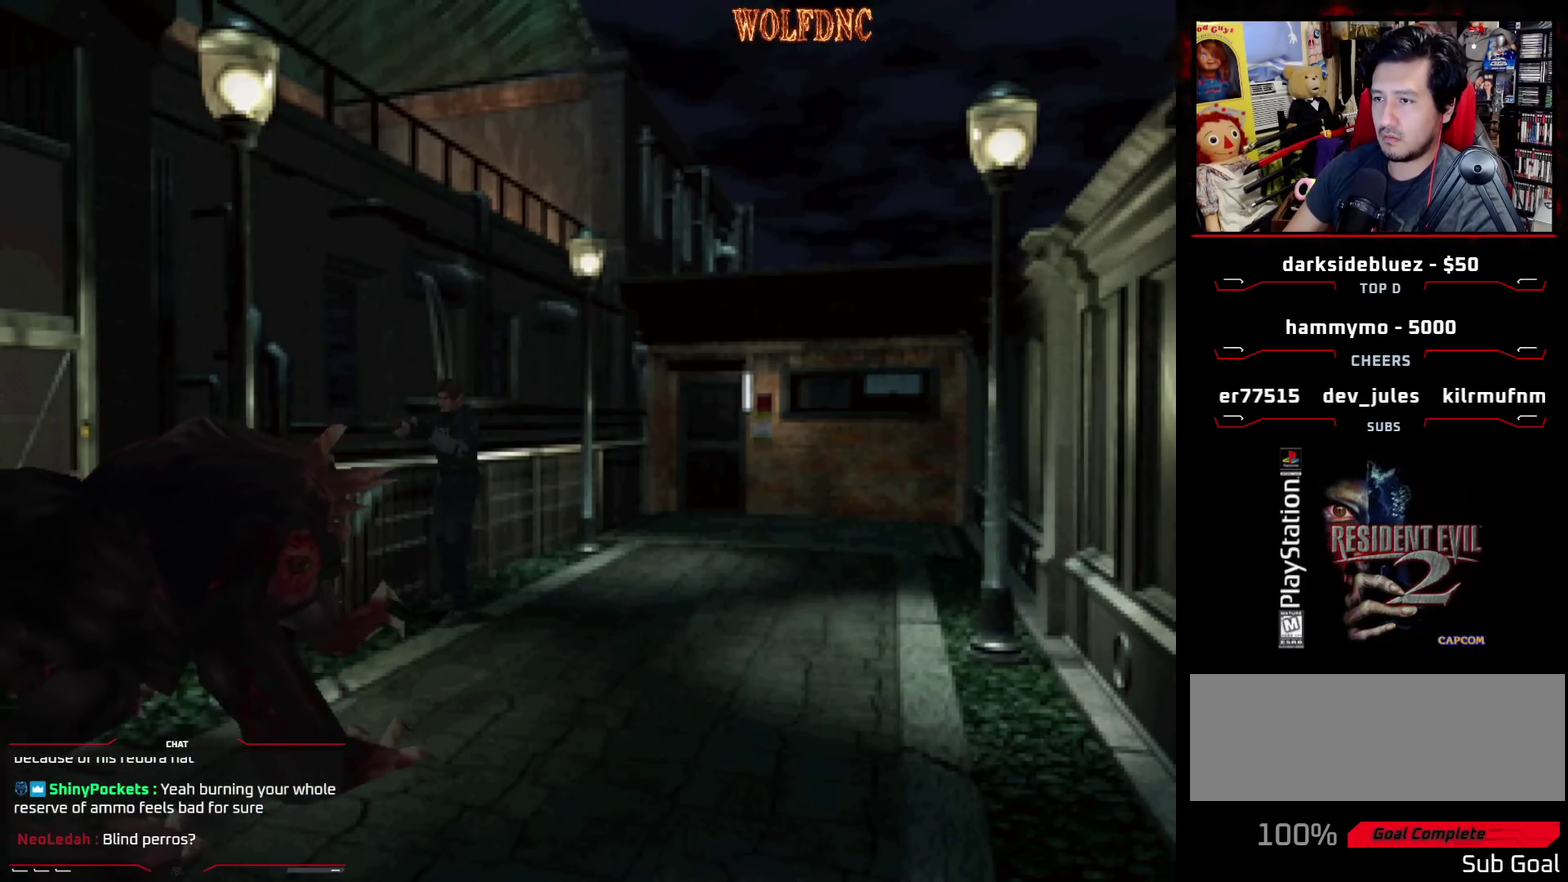
{"buttons": ["CIRCLE"], "events": [[17, "CIRCLE", "up"], [117, "CIRCLE", "down"], [350, "CIRCLE", "up"], [400, "CIRCLE", "down"]]}
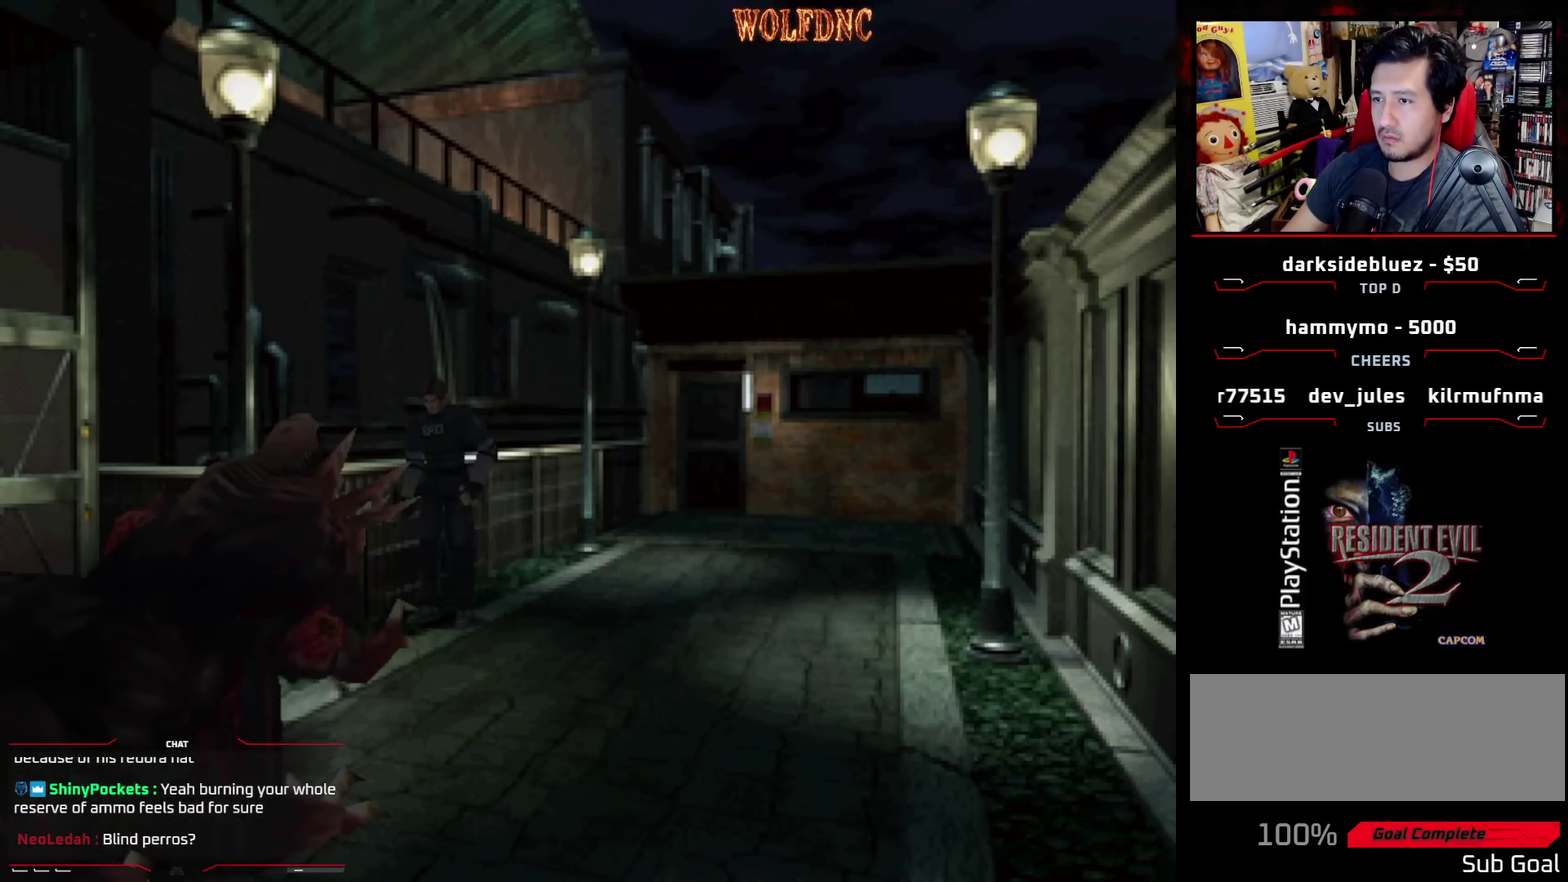
{"buttons": ["CROSS"], "events": [[83, "CIRCLE", "up"], [450, "CROSS", "down"]]}
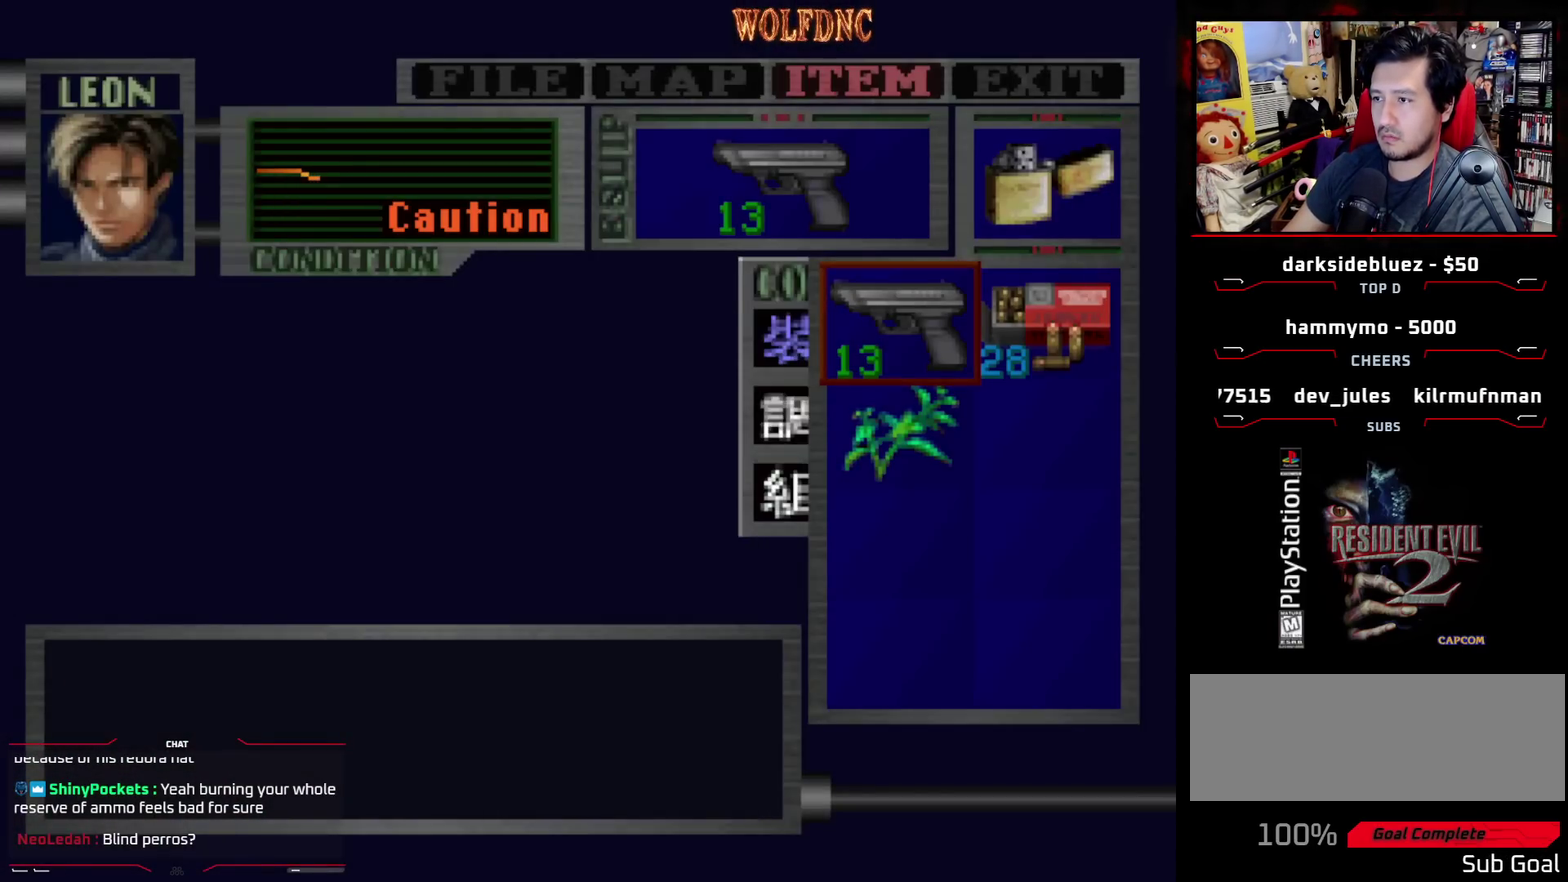
{"buttons": ["DPAD_RIGHT"], "events": [[100, "CROSS", "up"], [283, "DPAD_DOWN", "down"], [383, "CROSS", "down"], [383, "DPAD_DOWN", "up"], [433, "CROSS", "up"], [483, "DPAD_RIGHT", "down"]]}
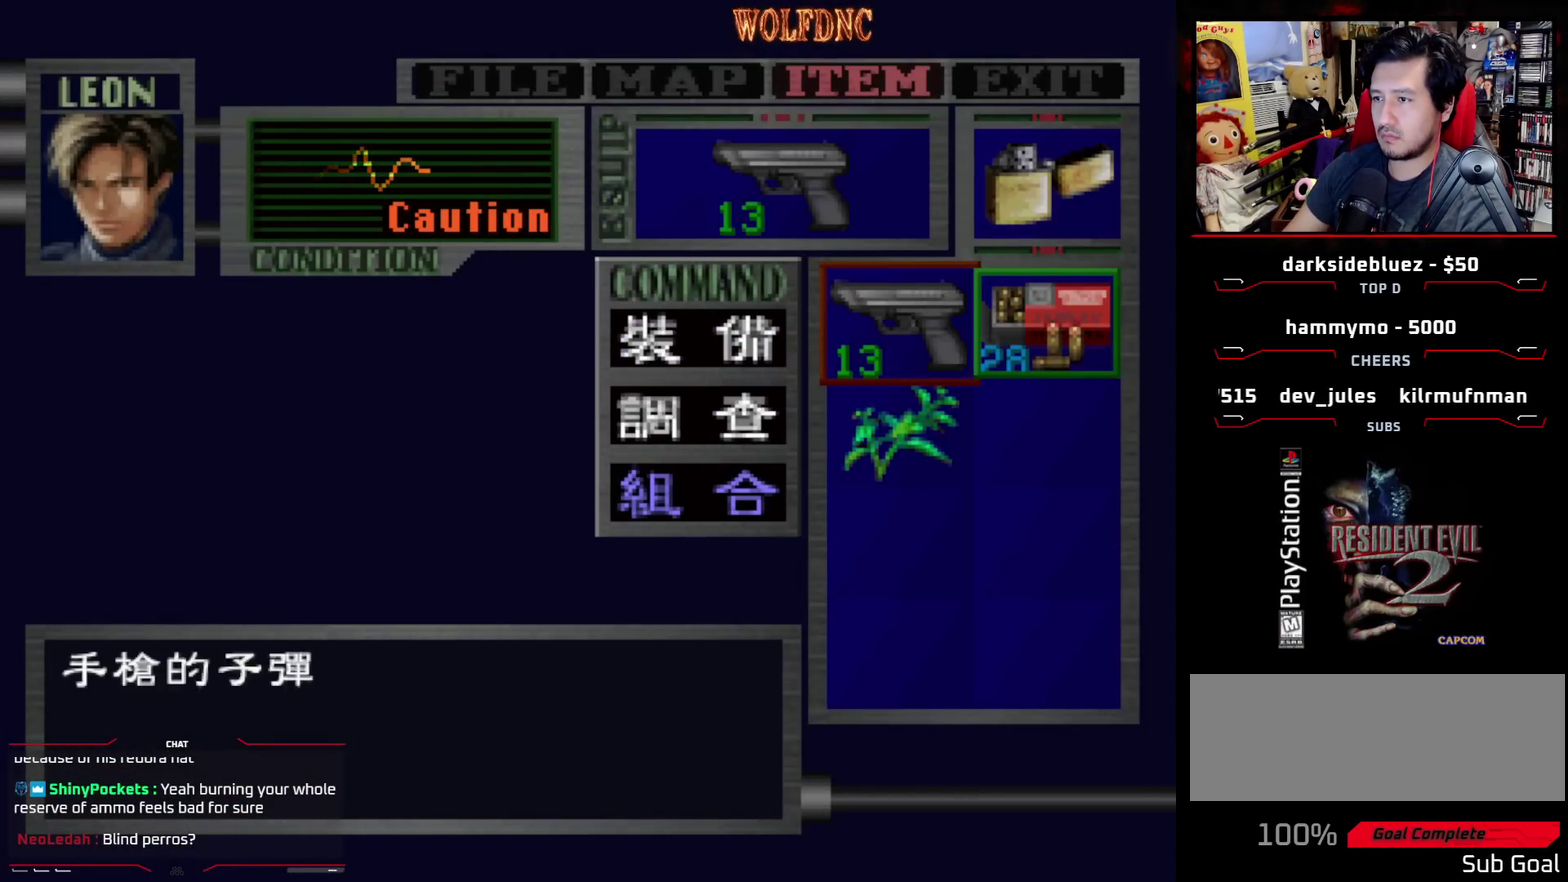
{"buttons": [], "events": [[17, "CROSS", "down"], [67, "DPAD_RIGHT", "up"], [117, "CROSS", "up"]]}
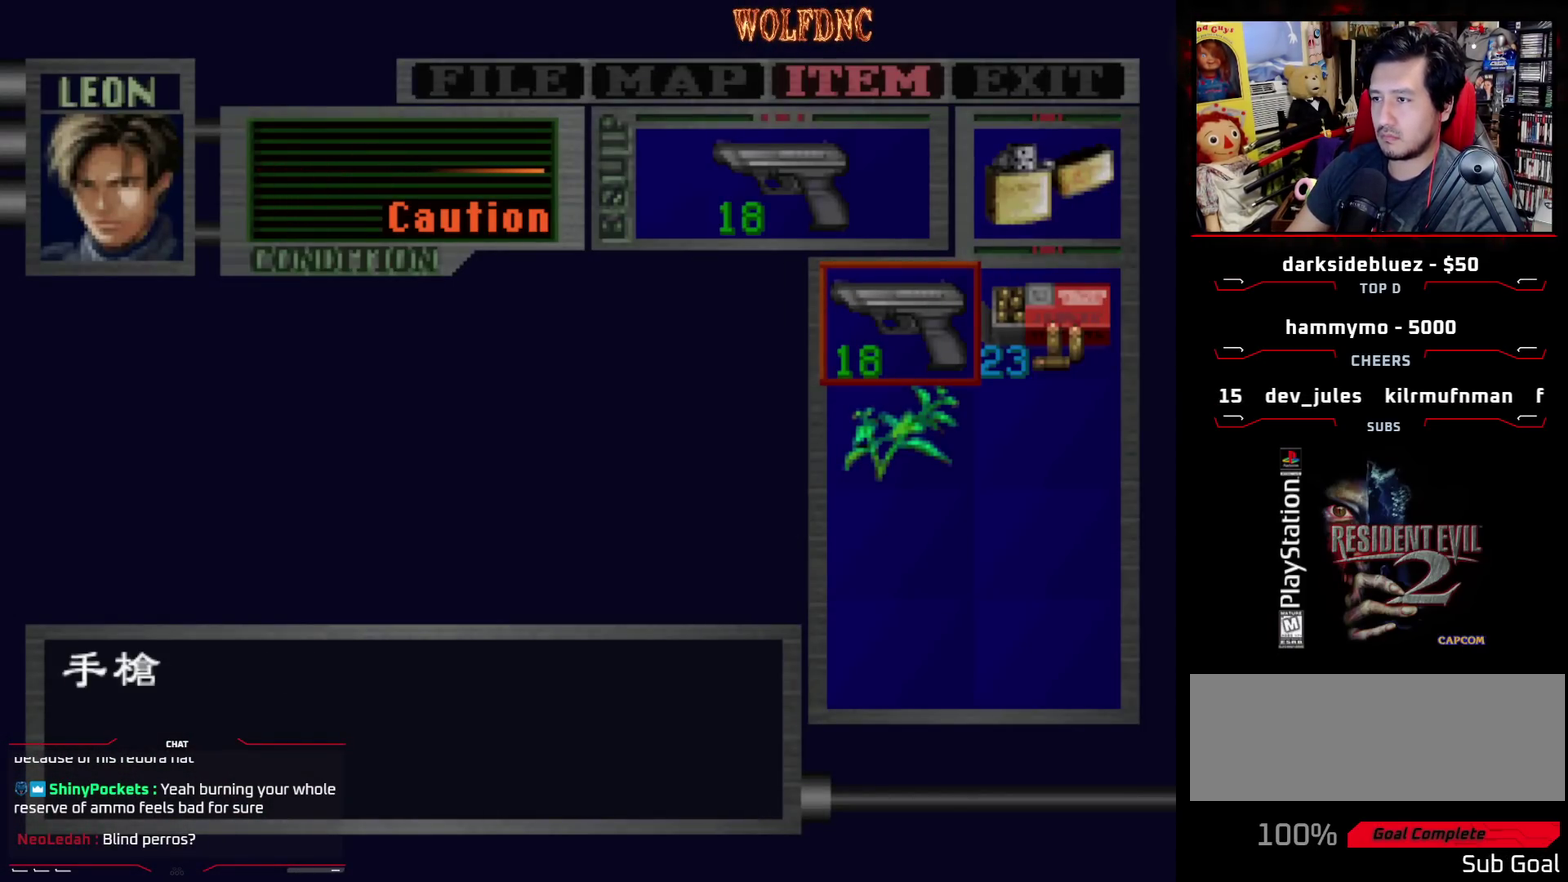
{"buttons": ["CROSS", "R1"], "events": [[267, "CIRCLE", "down"], [317, "CIRCLE", "up"], [417, "R1", "down"], [450, "CROSS", "down"]]}
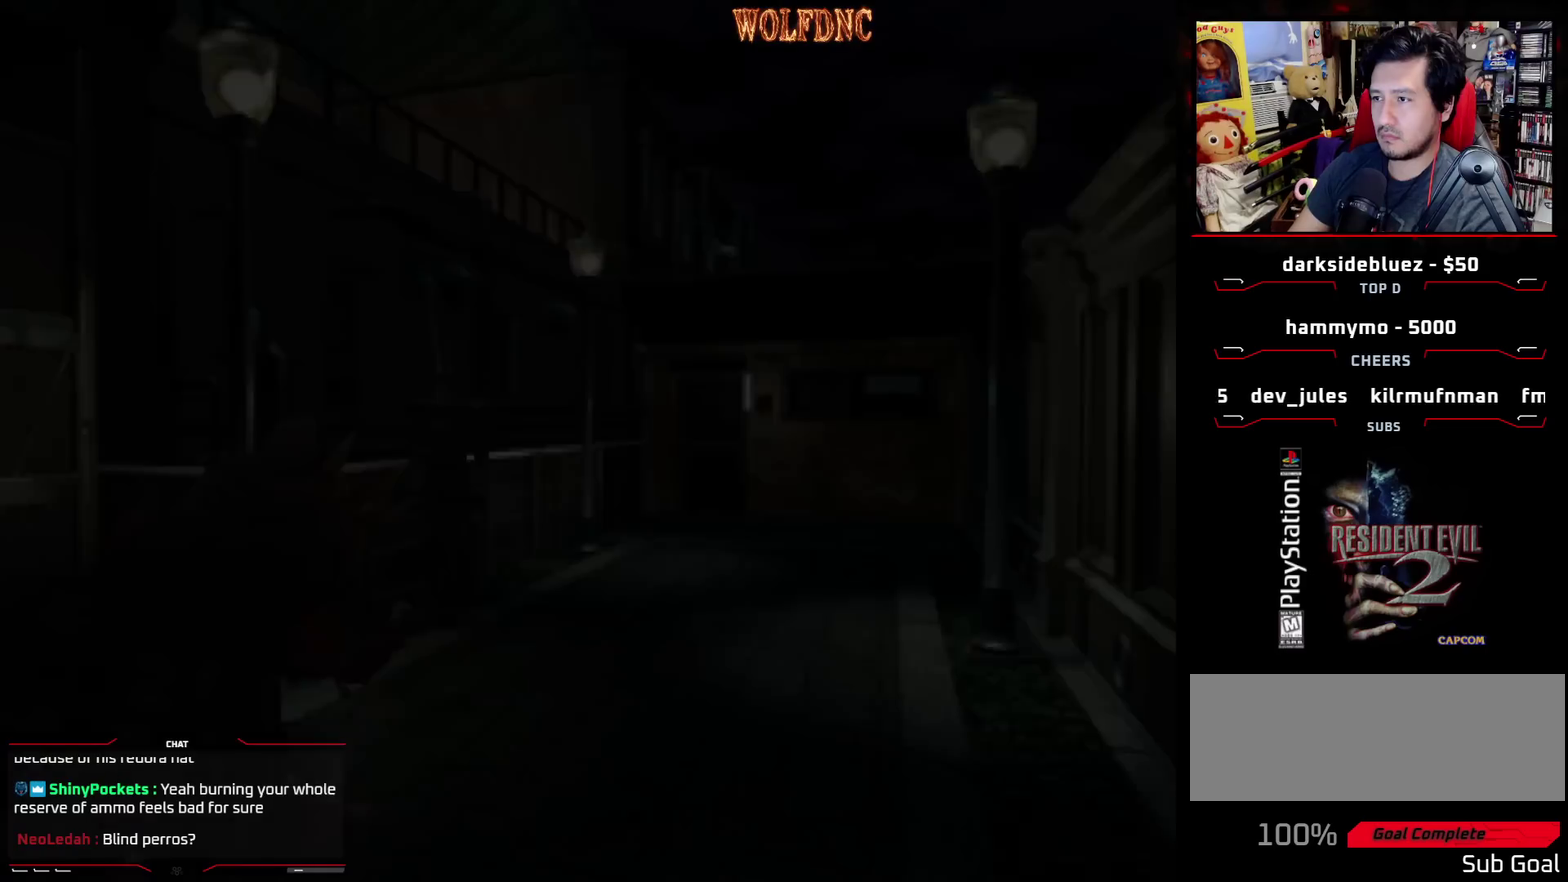
{"buttons": ["CROSS", "R1"], "events": []}
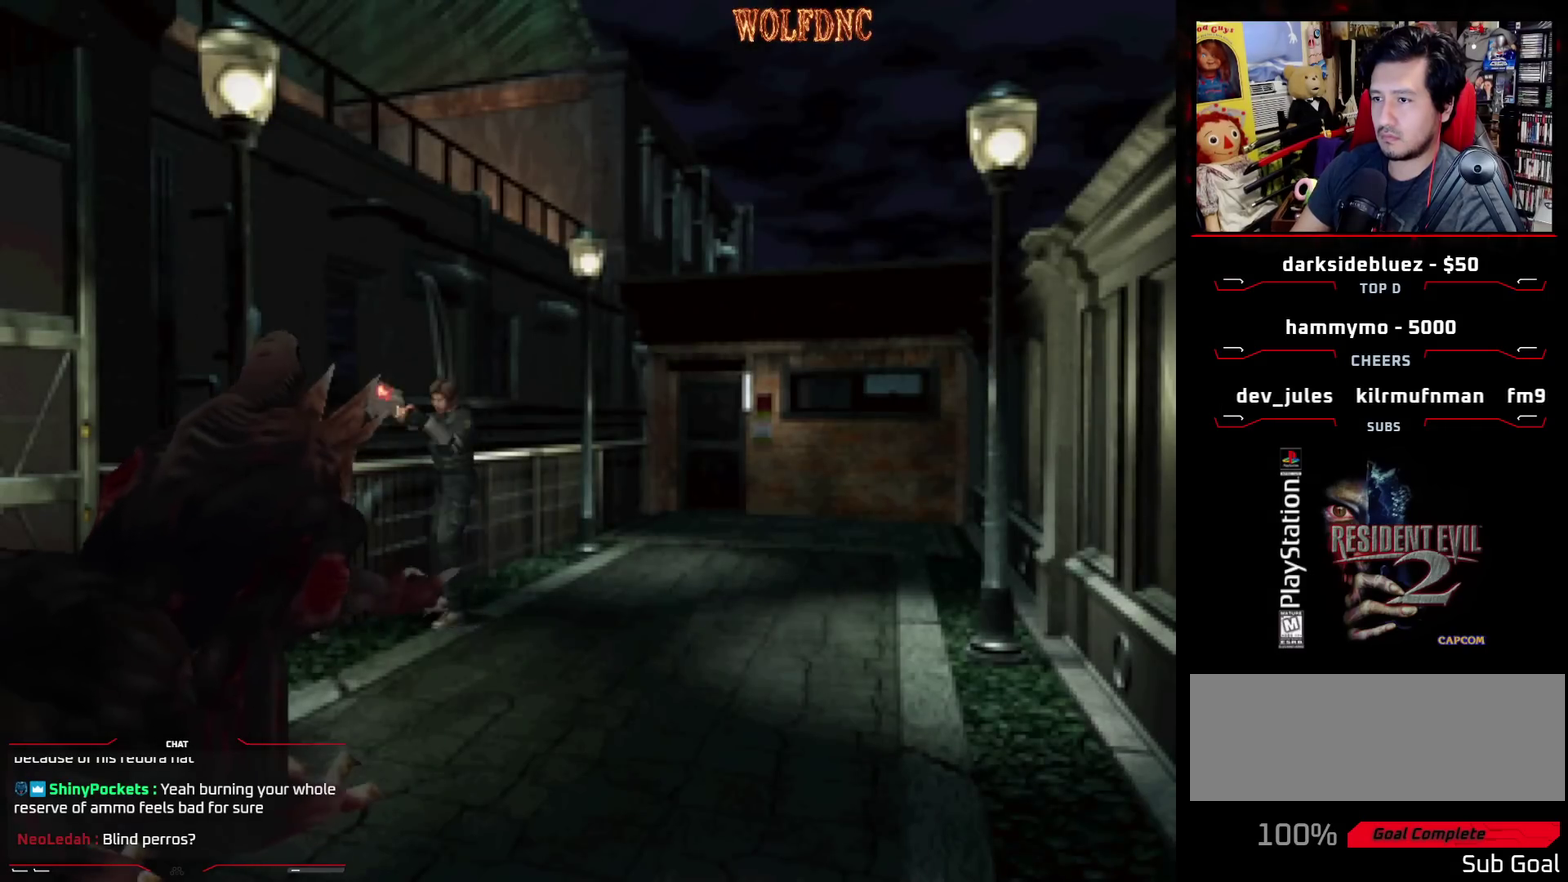
{"buttons": ["CROSS"], "events": [[483, "R1", "up"]]}
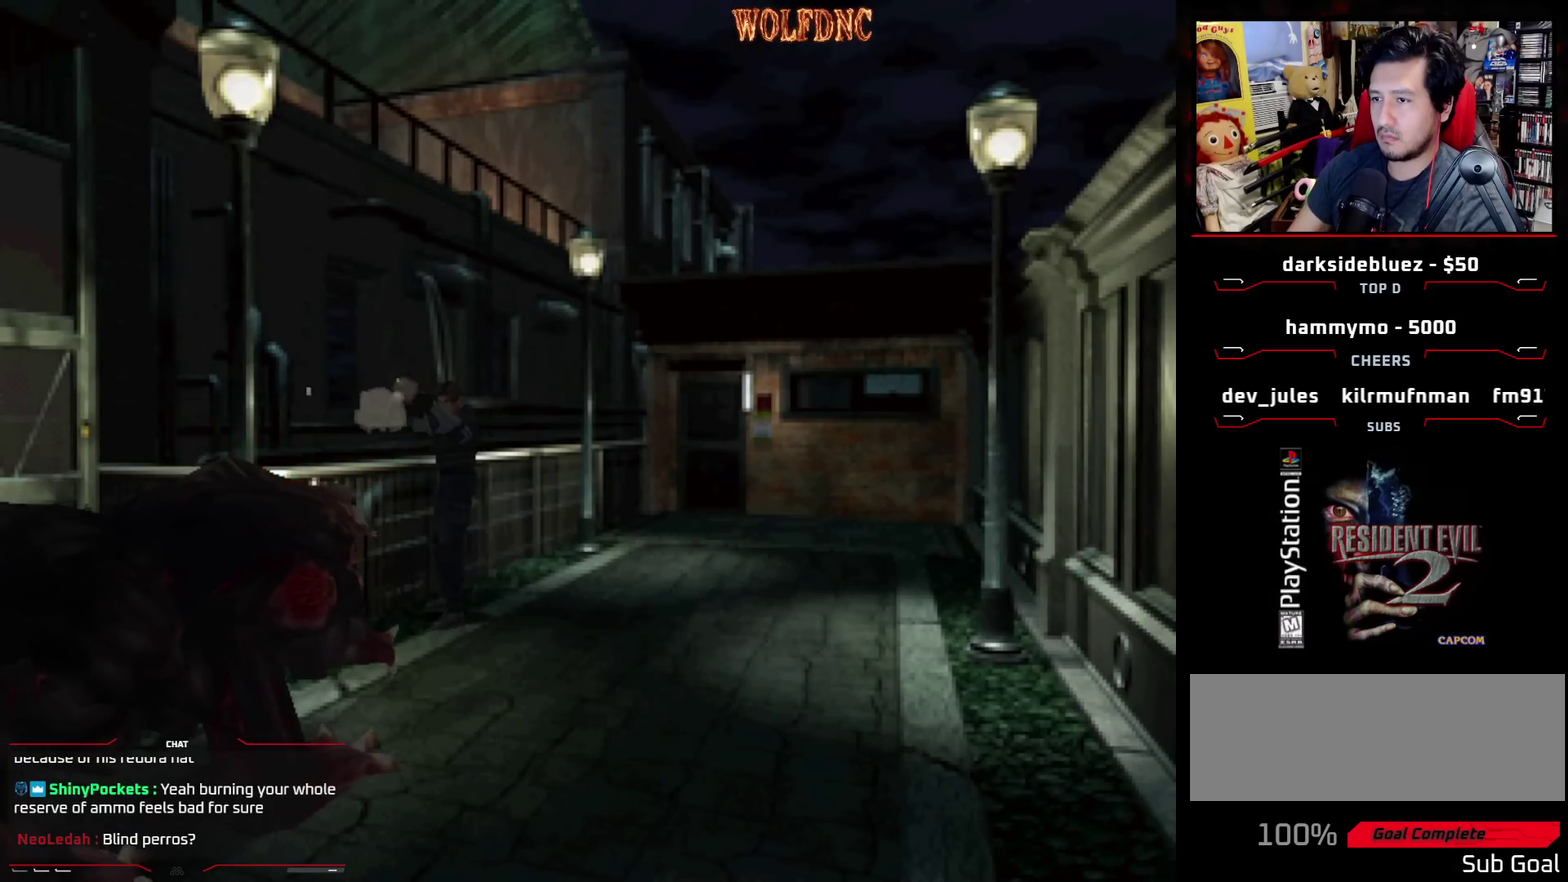
{"buttons": [], "events": [[33, "R1", "down"], [267, "R1", "up"], [317, "CROSS", "up"]]}
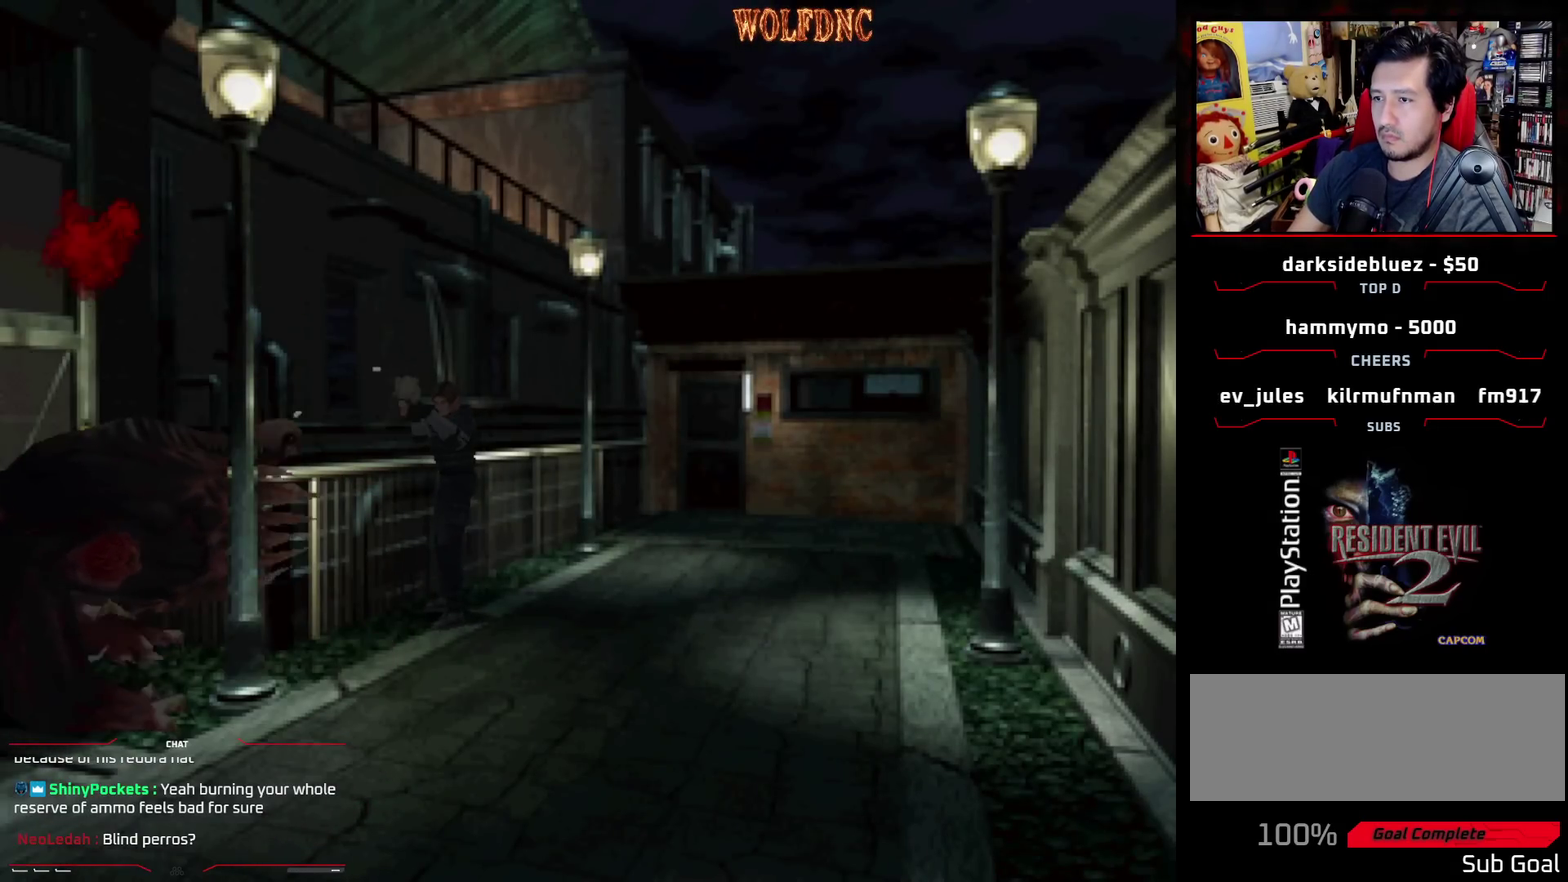
{"buttons": ["DPAD_DOWN", "DPAD_RIGHT"], "events": [[433, "DPAD_RIGHT", "down"], [467, "DPAD_DOWN", "down"]]}
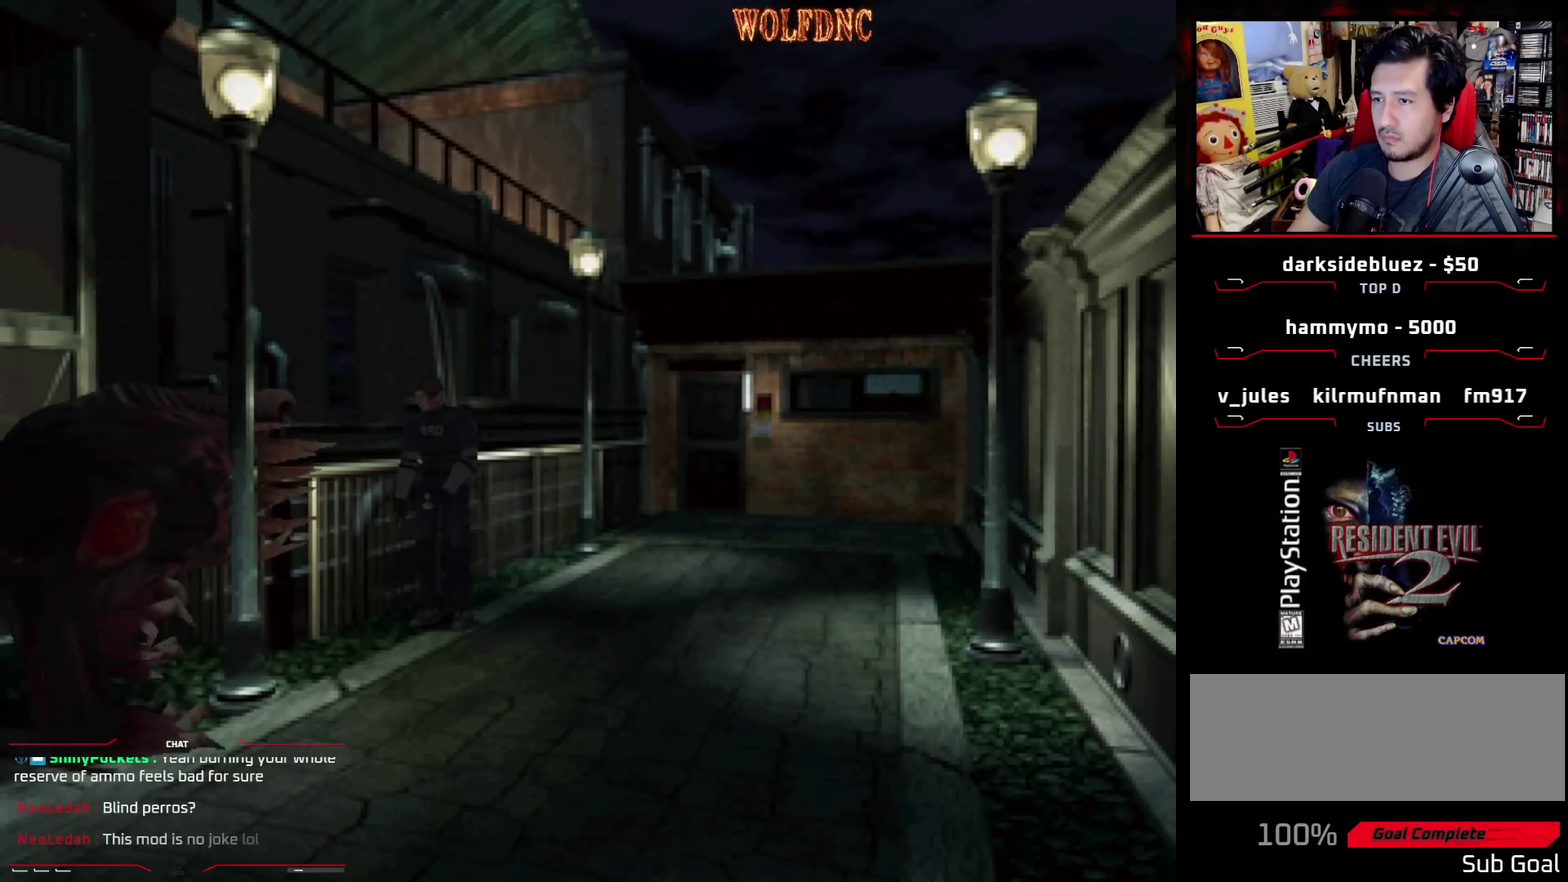
{"buttons": ["DPAD_DOWN"], "events": [[433, "DPAD_RIGHT", "up"]]}
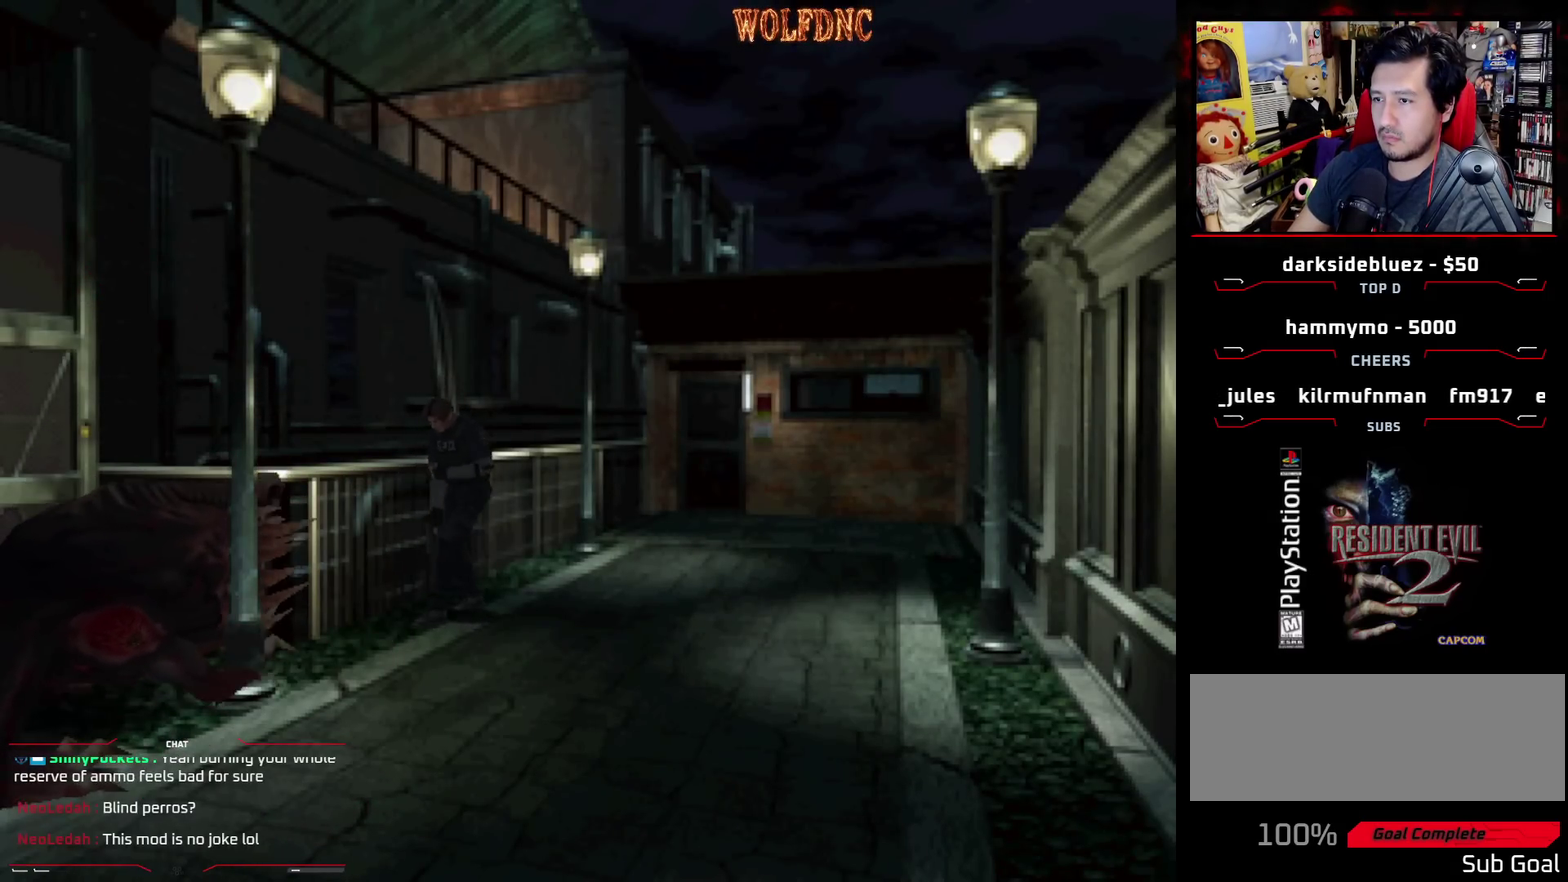
{"buttons": ["CROSS", "R1"], "events": [[33, "DPAD_DOWN", "up"], [33, "R1", "down"], [317, "CROSS", "down"]]}
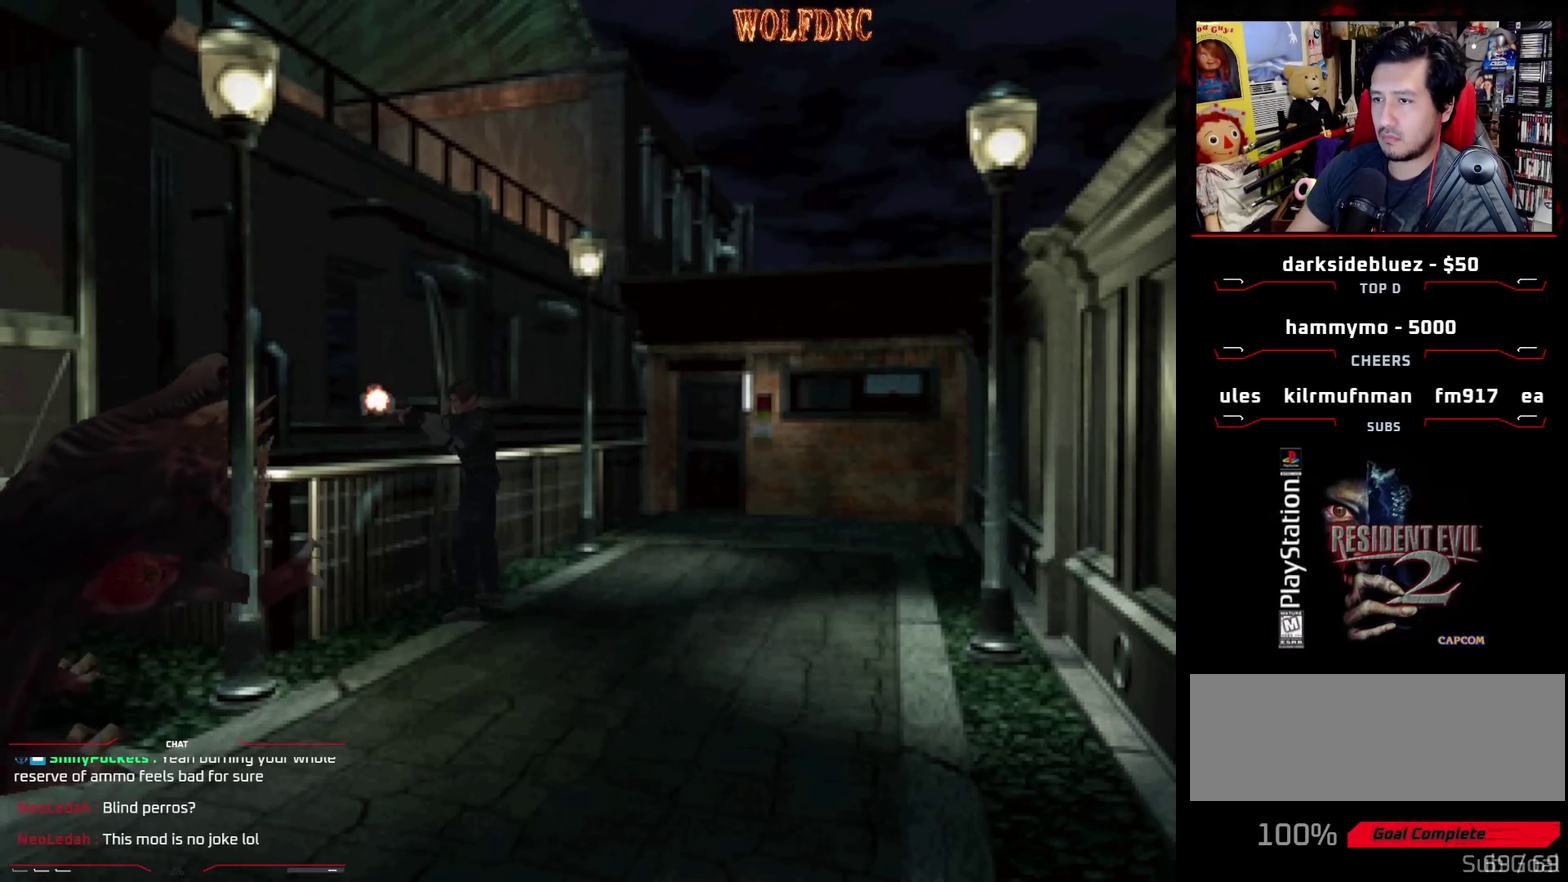
{"buttons": ["CROSS", "R1"], "events": [[50, "CROSS", "up"], [100, "CROSS", "down"], [150, "CROSS", "up"], [200, "CROSS", "down"], [283, "CROSS", "up"], [333, "CROSS", "down"]]}
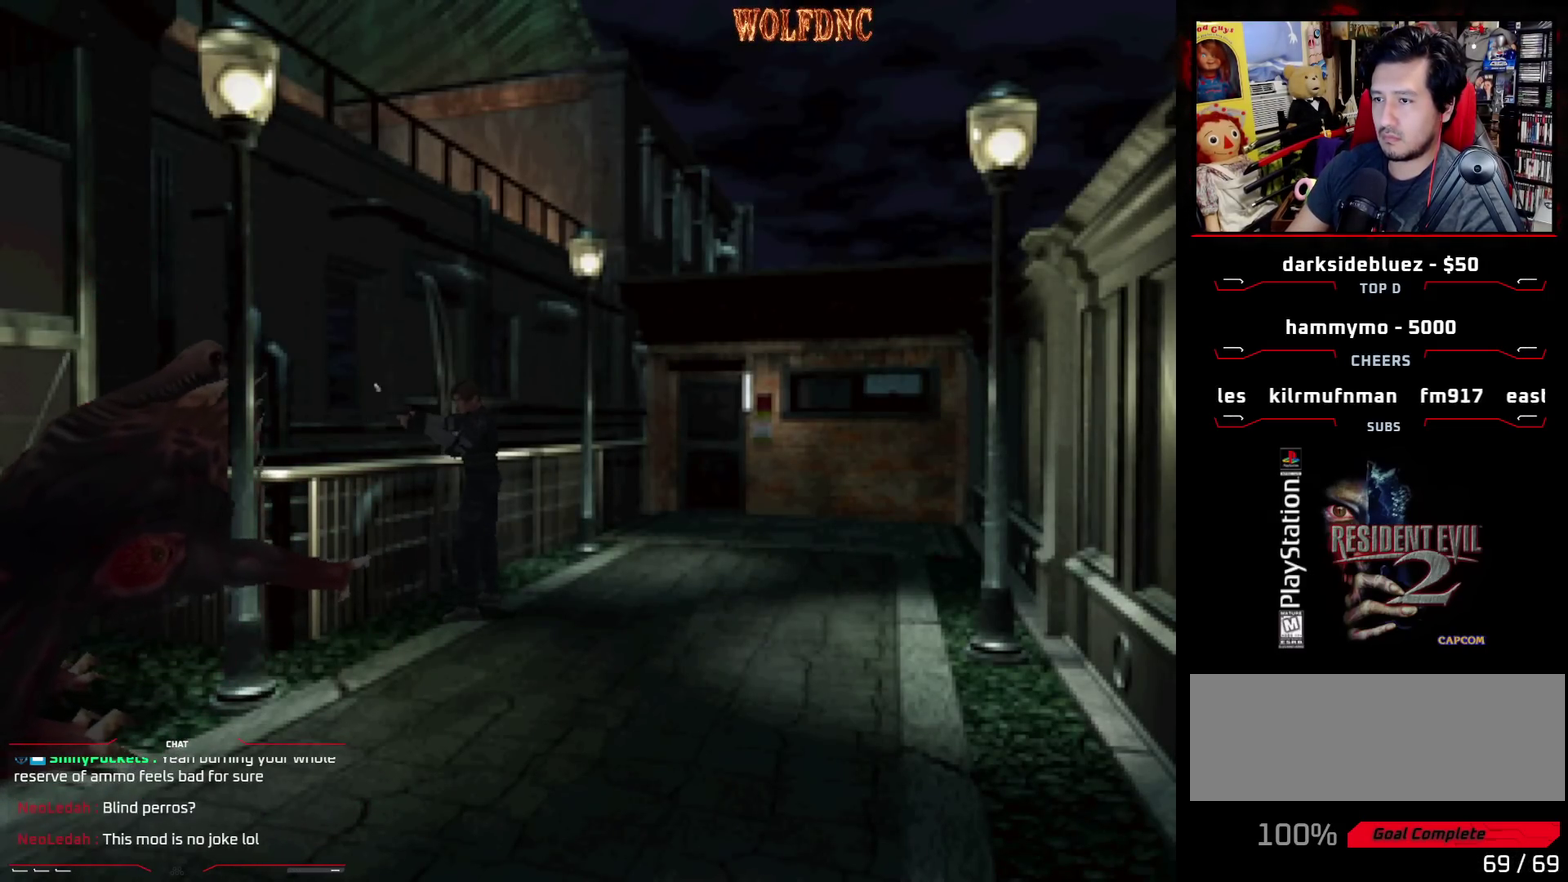
{"buttons": ["CROSS", "R1"], "events": [[300, "CROSS", "up"], [350, "CROSS", "down"], [400, "CROSS", "up"], [450, "CROSS", "down"]]}
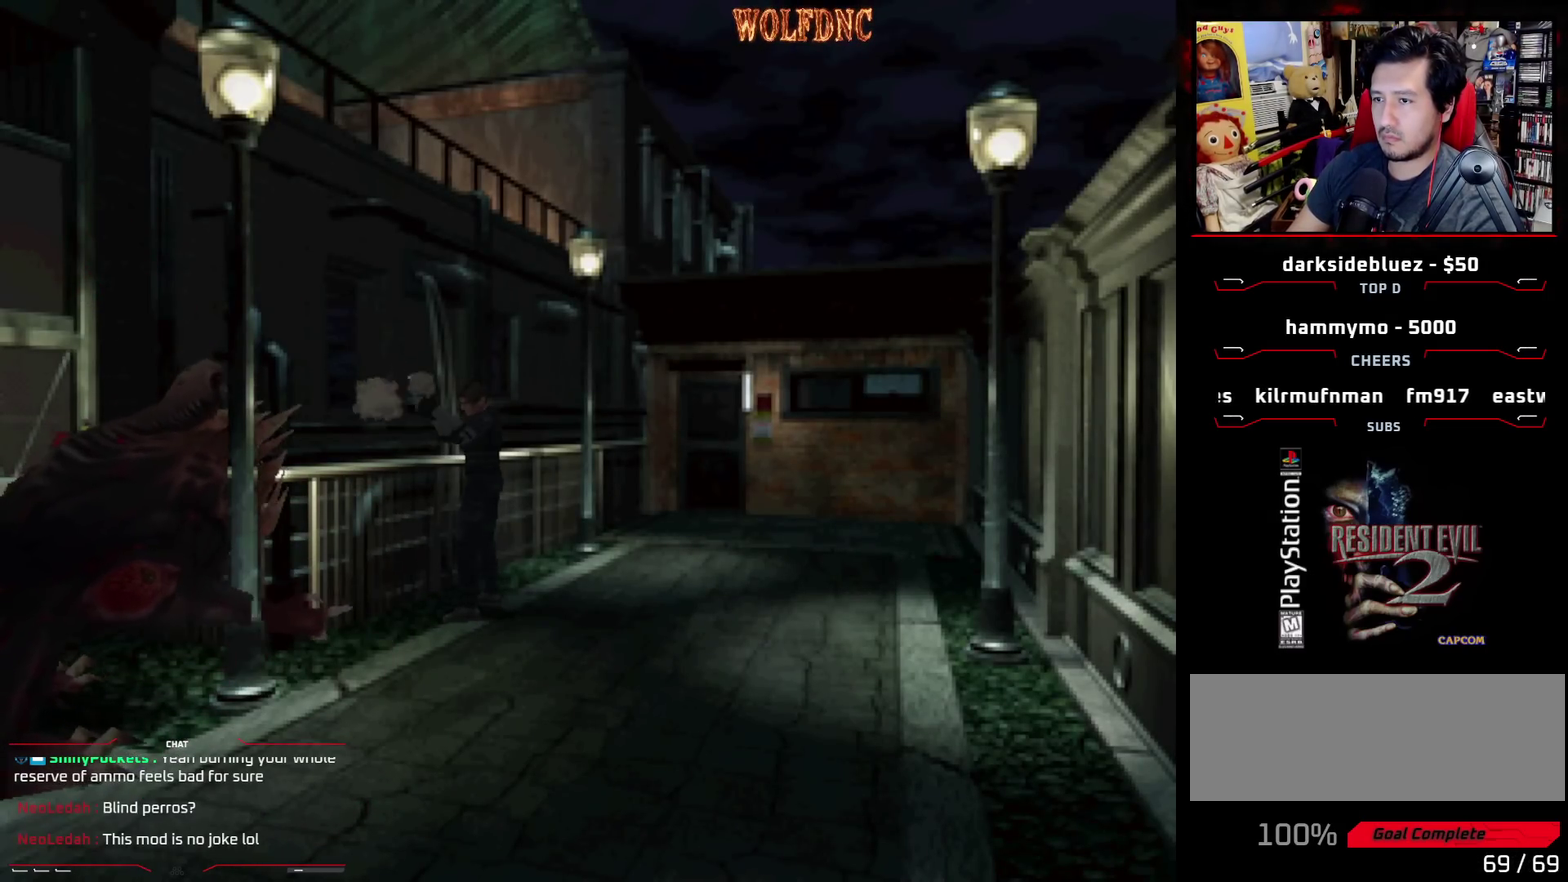
{"buttons": ["R1"], "events": [[33, "CROSS", "up"], [83, "CROSS", "down"], [267, "CROSS", "up"], [317, "CROSS", "down"], [417, "CROSS", "up"]]}
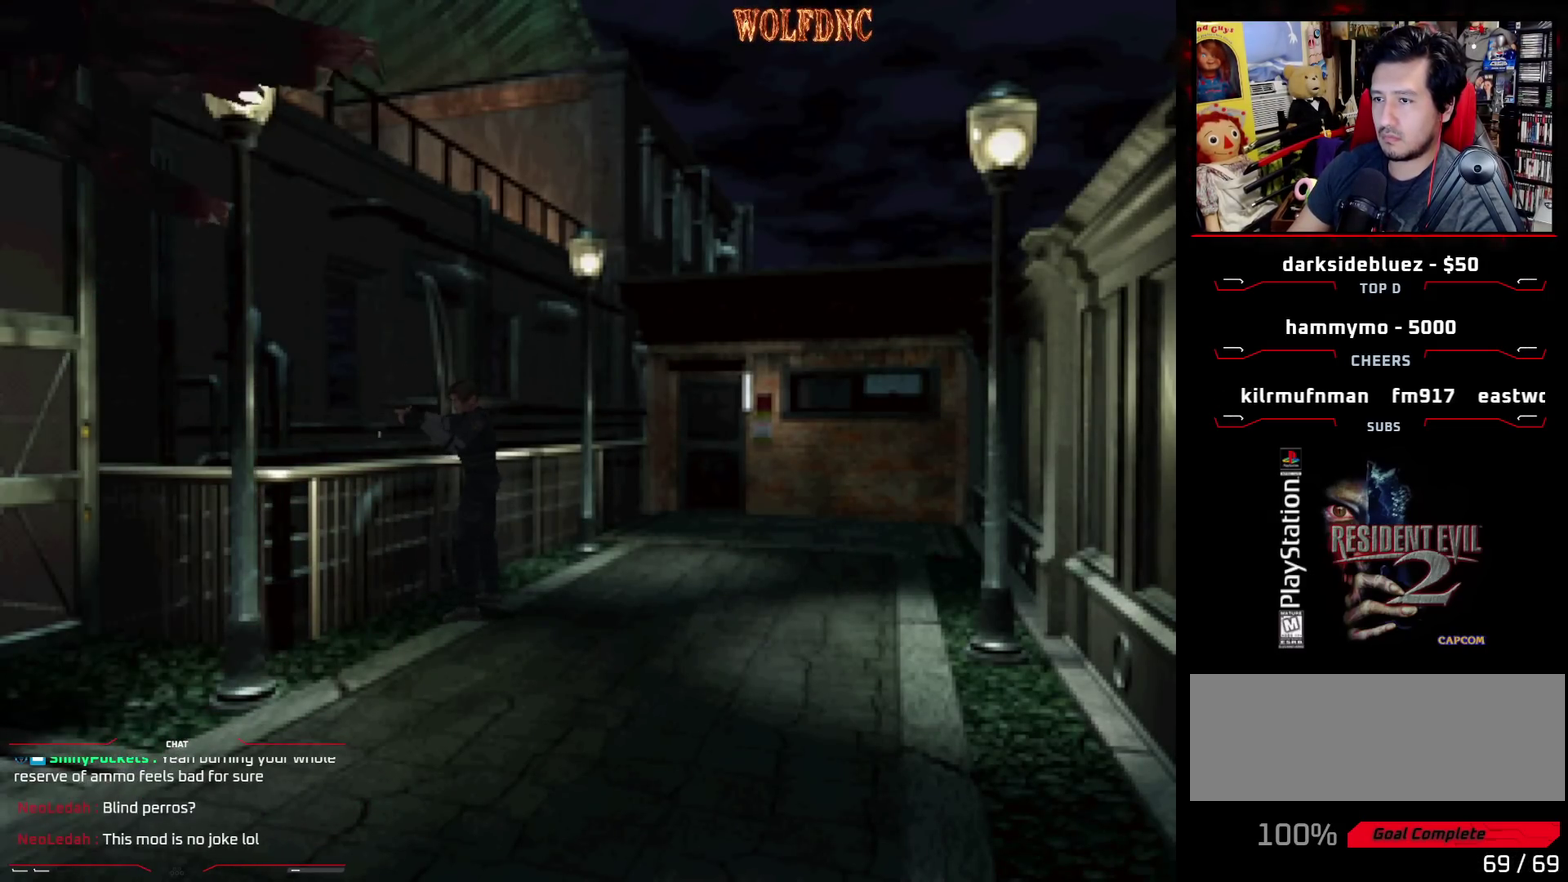
{"buttons": ["R1"], "events": []}
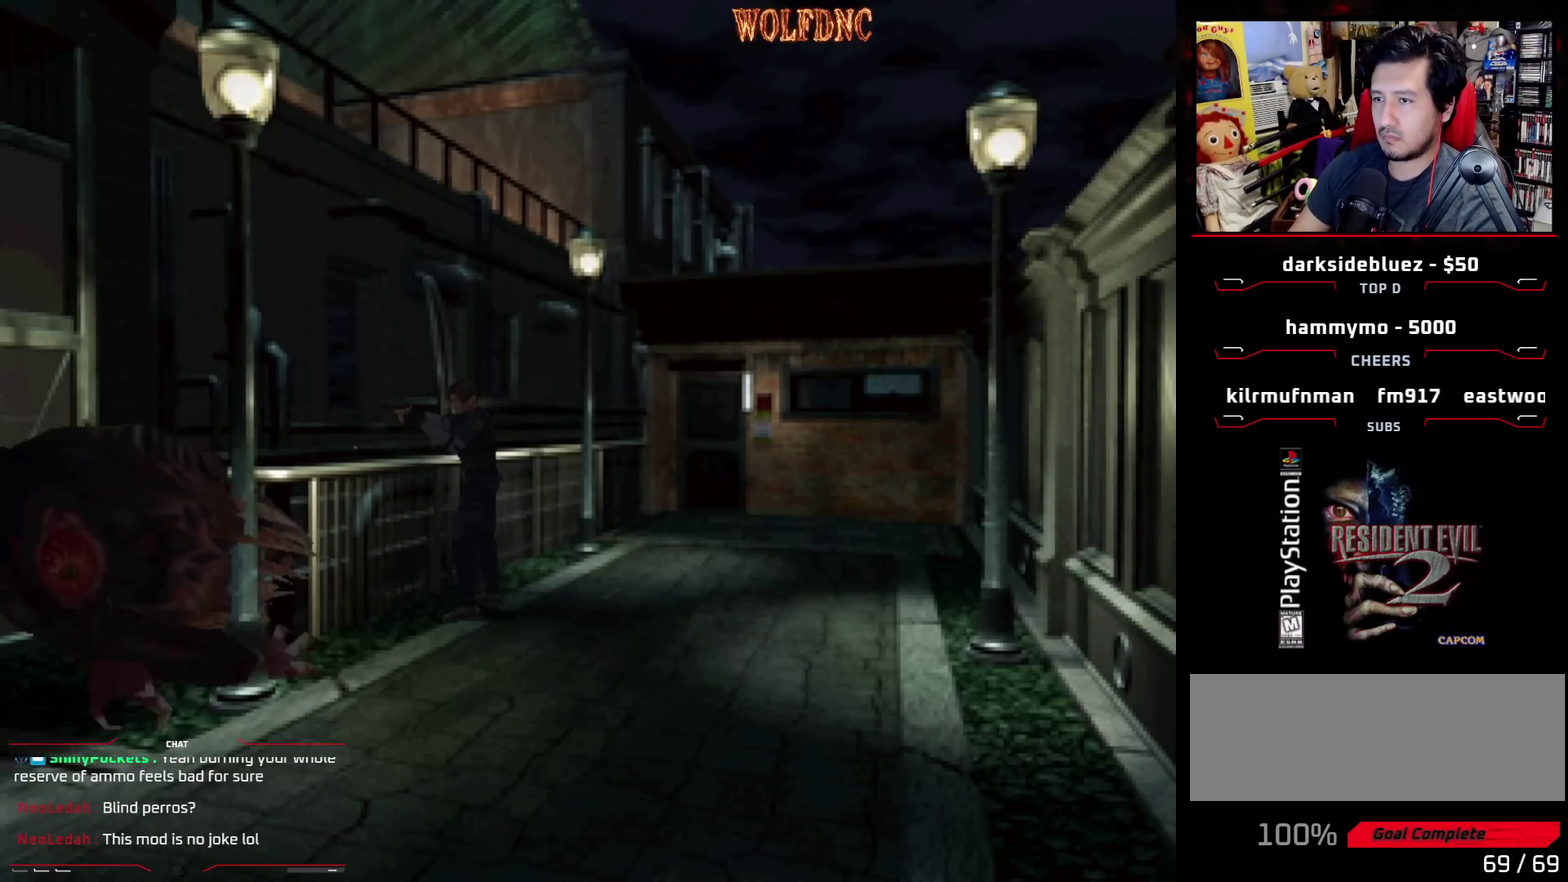
{"buttons": ["CROSS", "R1"], "events": [[67, "CROSS", "down"], [167, "CROSS", "up"], [217, "CROSS", "down"], [283, "CROSS", "up"], [350, "CROSS", "down"], [433, "CROSS", "up"], [483, "CROSS", "down"]]}
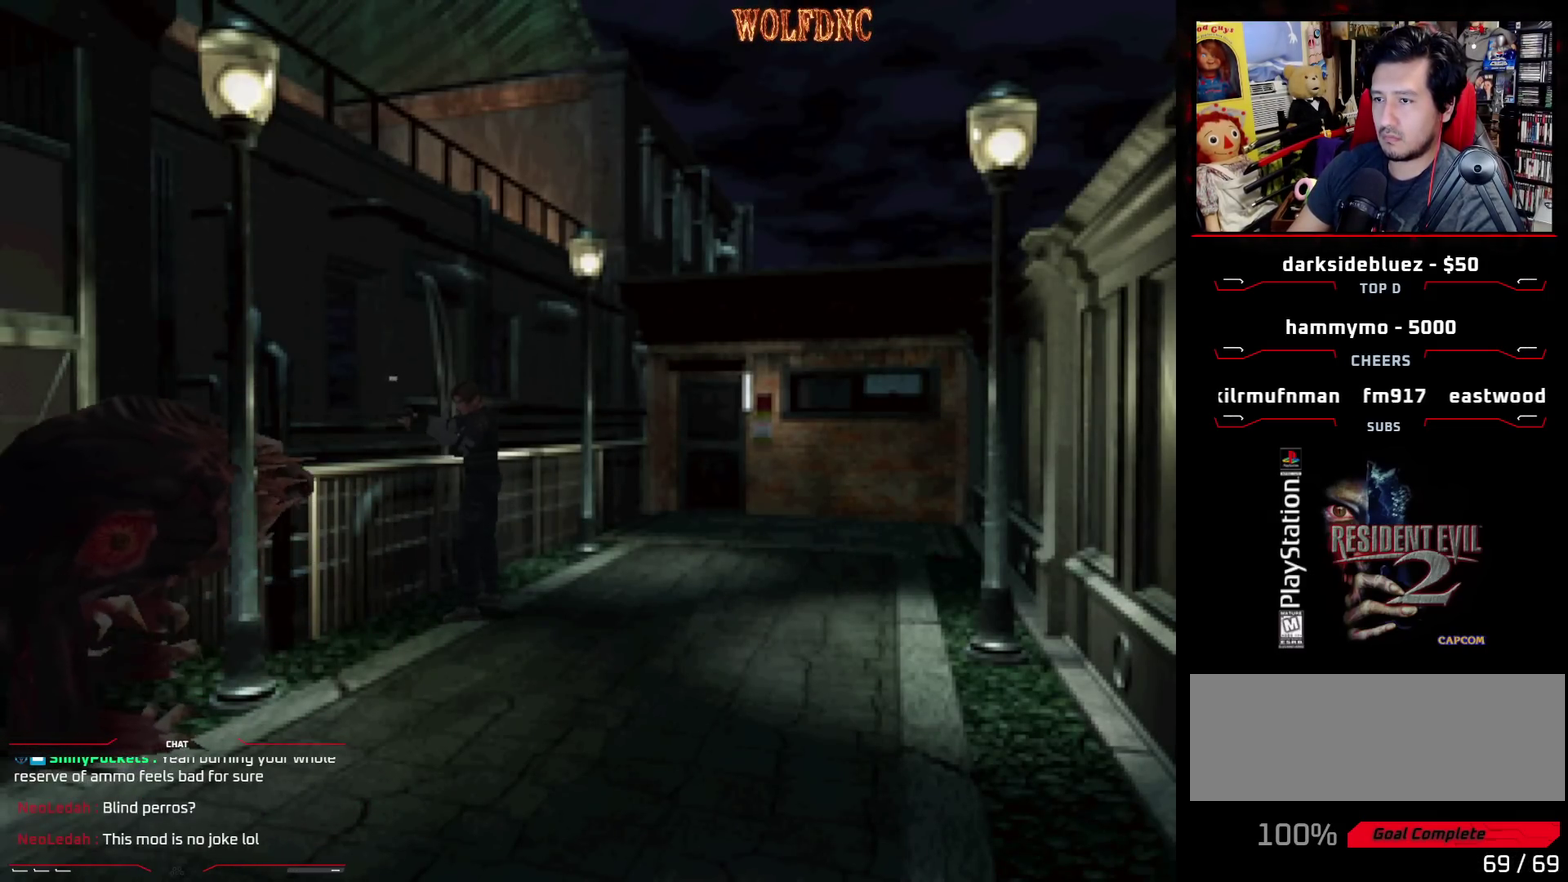
{"buttons": ["CROSS", "R1"], "events": [[83, "CROSS", "up"], [133, "CROSS", "down"], [267, "CROSS", "up"], [367, "CROSS", "down"]]}
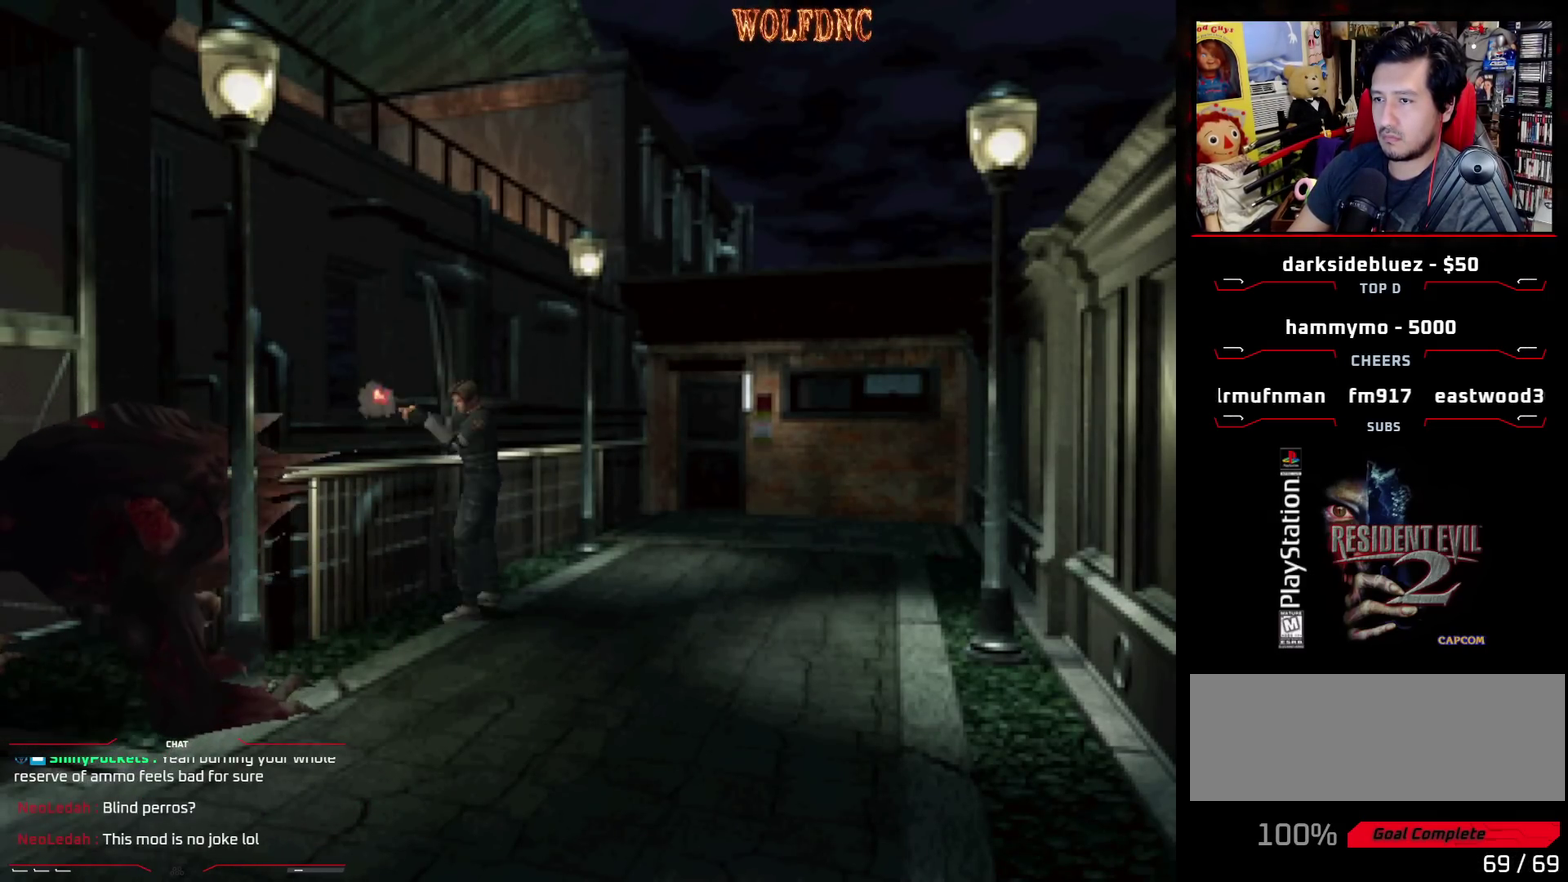
{"buttons": ["CROSS", "R1"], "events": [[50, "CROSS", "up"], [100, "CROSS", "down"]]}
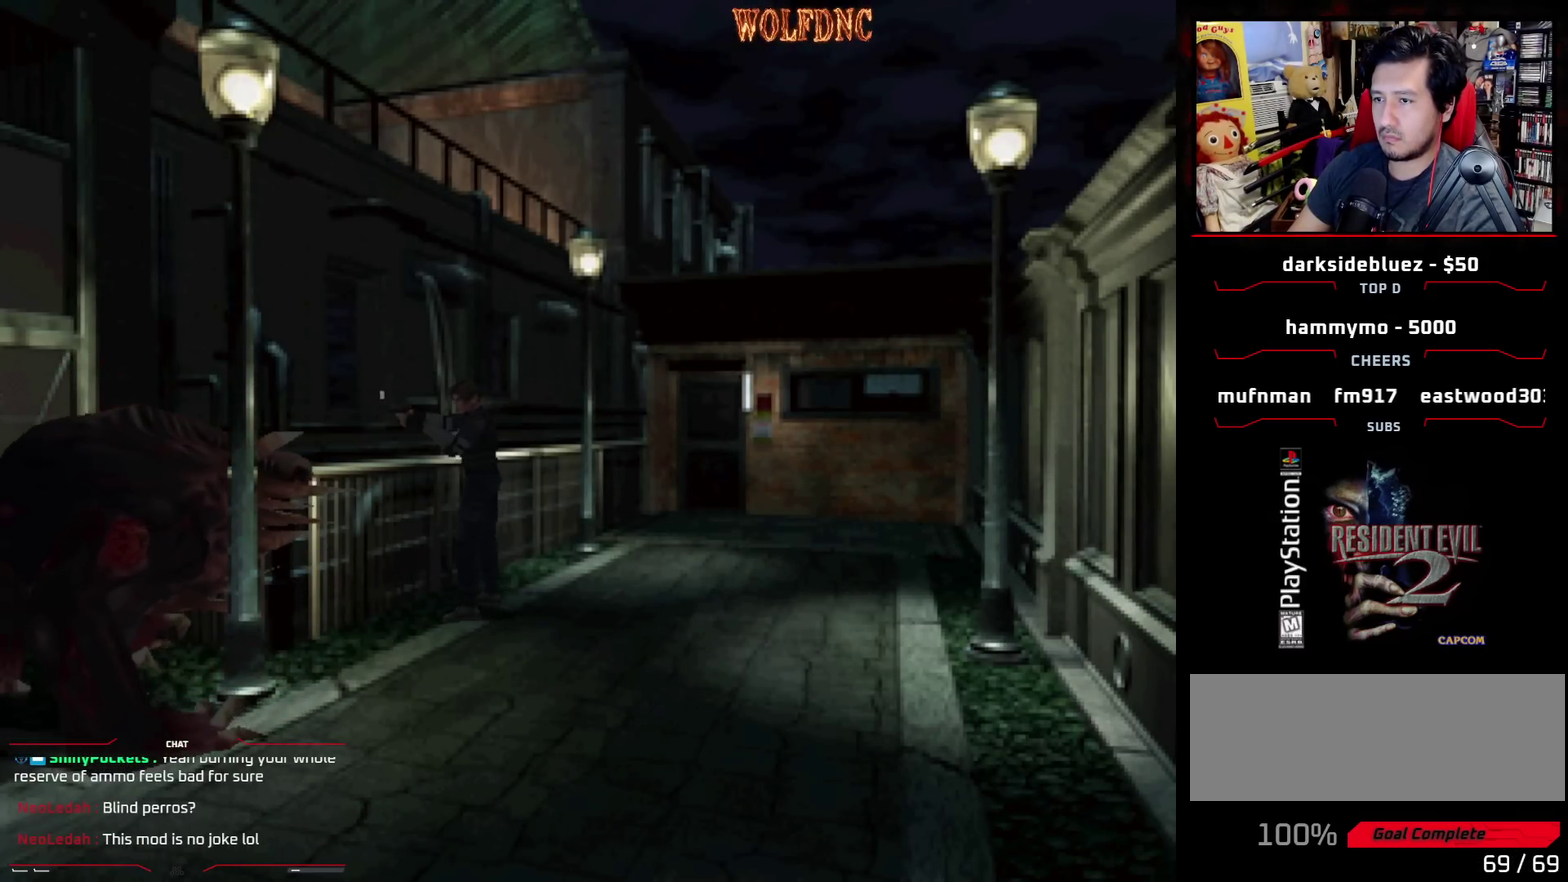
{"buttons": ["CROSS", "R1"], "events": [[50, "CROSS", "up"], [117, "CROSS", "down"], [200, "CROSS", "up"], [250, "CROSS", "down"]]}